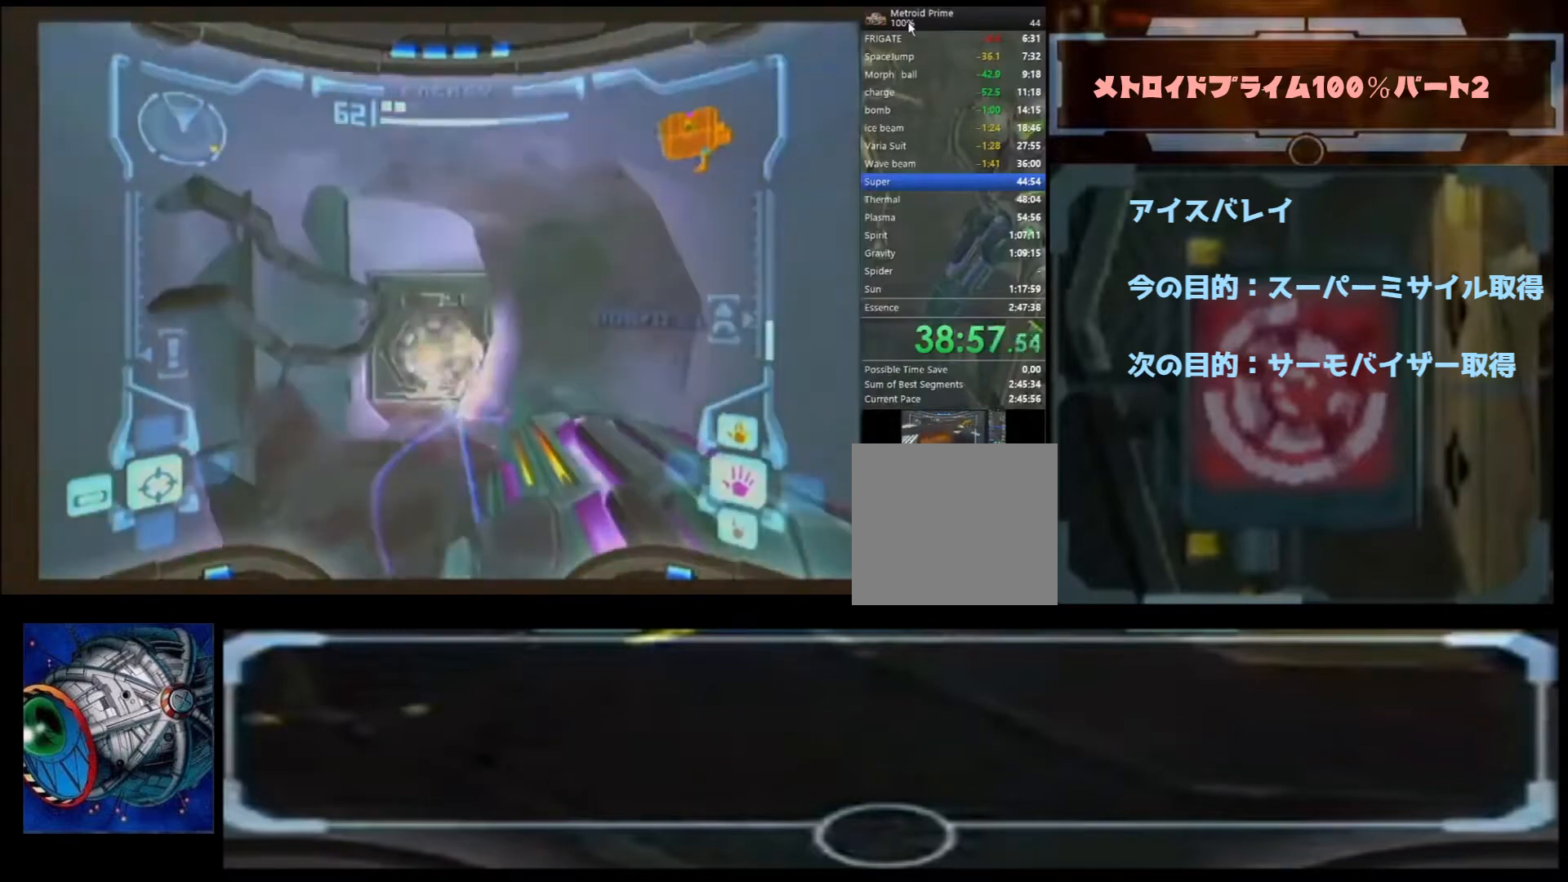
Gameplay with a controller (Nintendo layout); each line is a JSON object with the inputs held at the frame after it (dt_ms = milliseconds from this image to that frame). "events" lists button and stick changes between this image and that frame as [ms after this image, input, new state], when the widget could be followed in between. Not read: L3 R3.
{"dt_ms": 500, "buttons": [], "left_stick": "up", "right_stick": "down", "events": [[467, "right_stick", "down"]]}
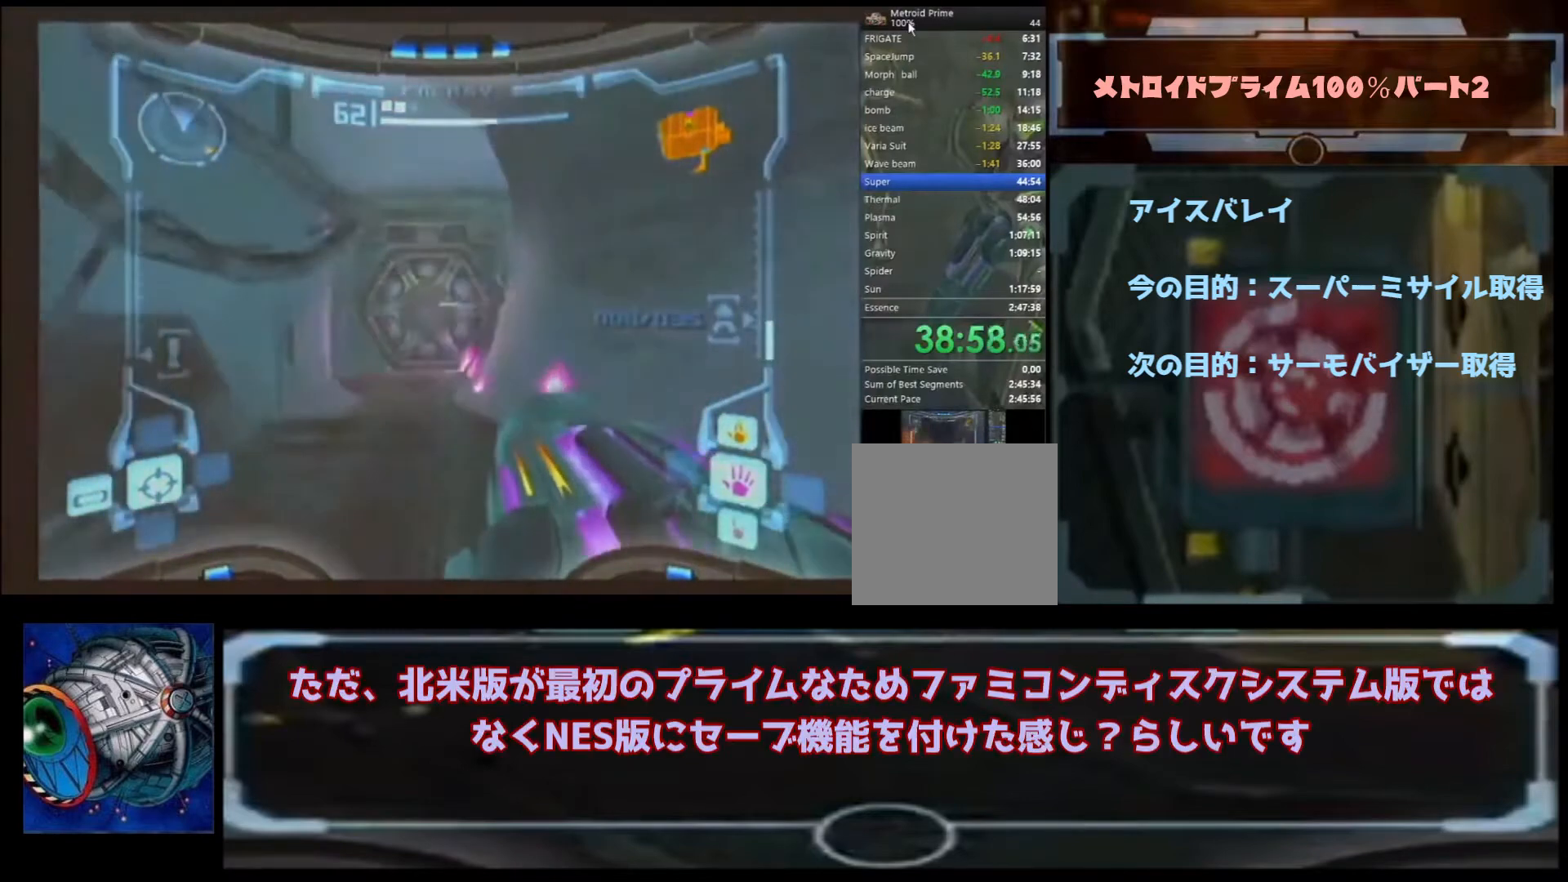
{"dt_ms": 500, "buttons": [], "left_stick": "up", "right_stick": "center", "events": [[167, "right_stick", "center"]]}
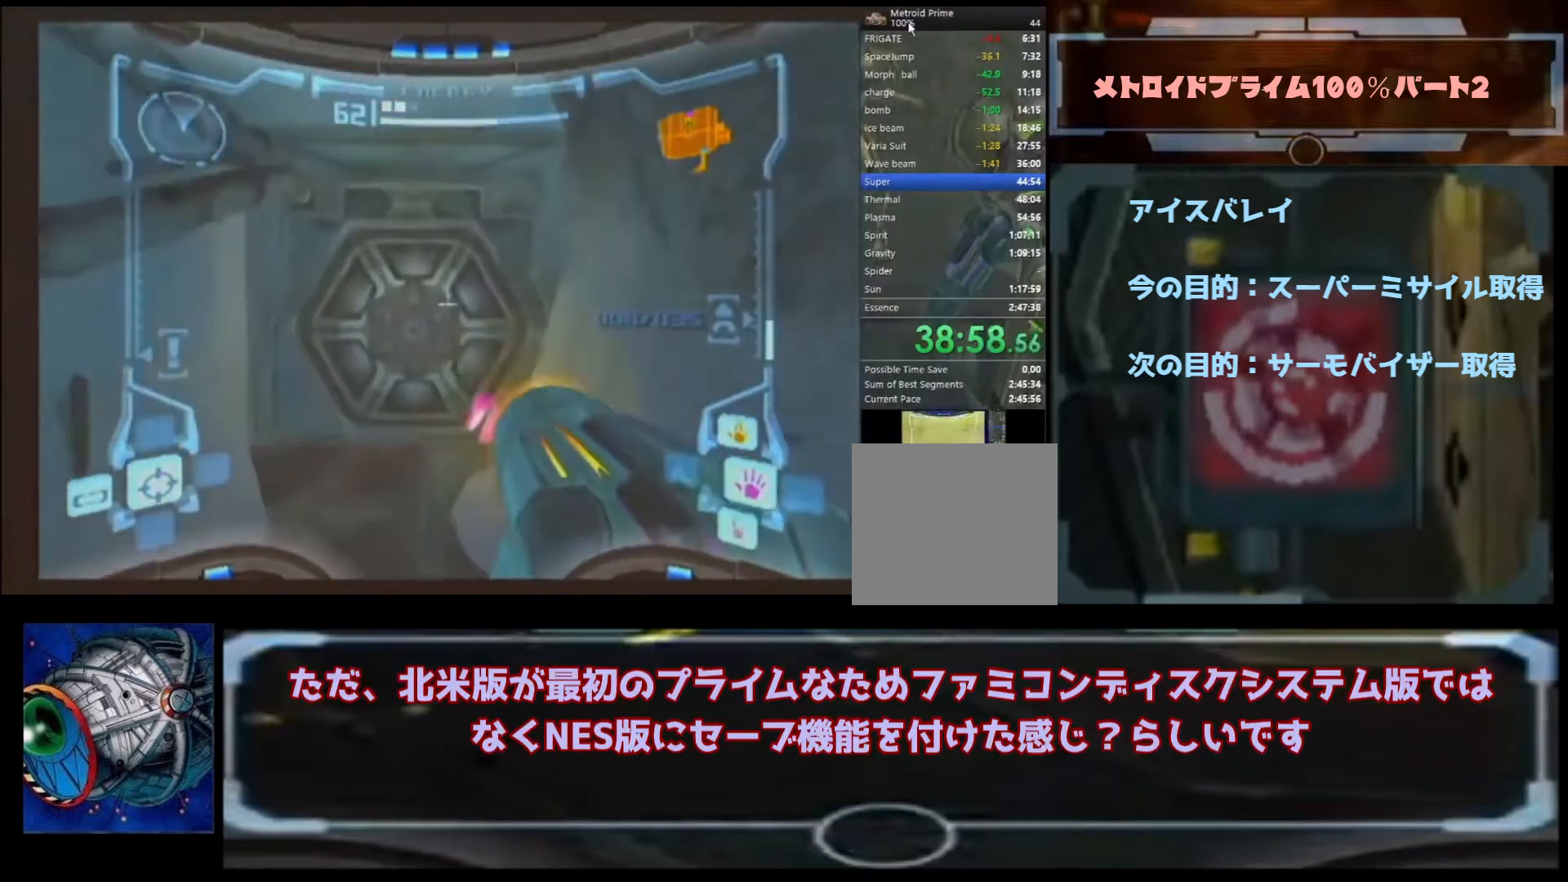
{"dt_ms": 500, "buttons": [], "left_stick": "up", "right_stick": "center", "events": []}
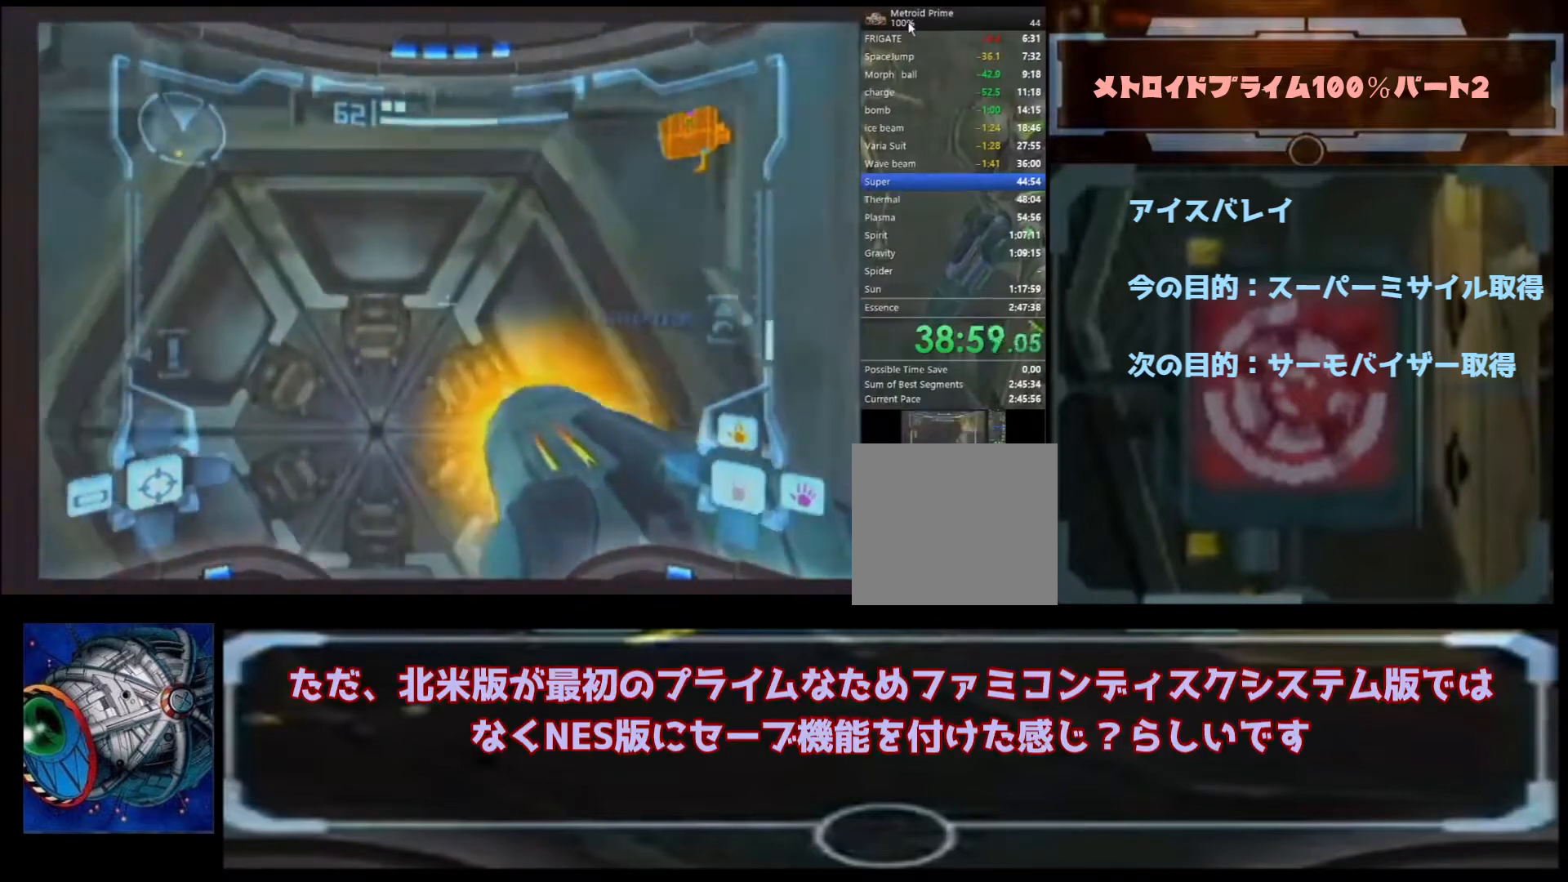
{"dt_ms": 500, "buttons": [], "left_stick": "down-right", "right_stick": "center", "events": [[133, "left_stick", "center"], [367, "left_stick", "right"], [433, "left_stick", "down-right"]]}
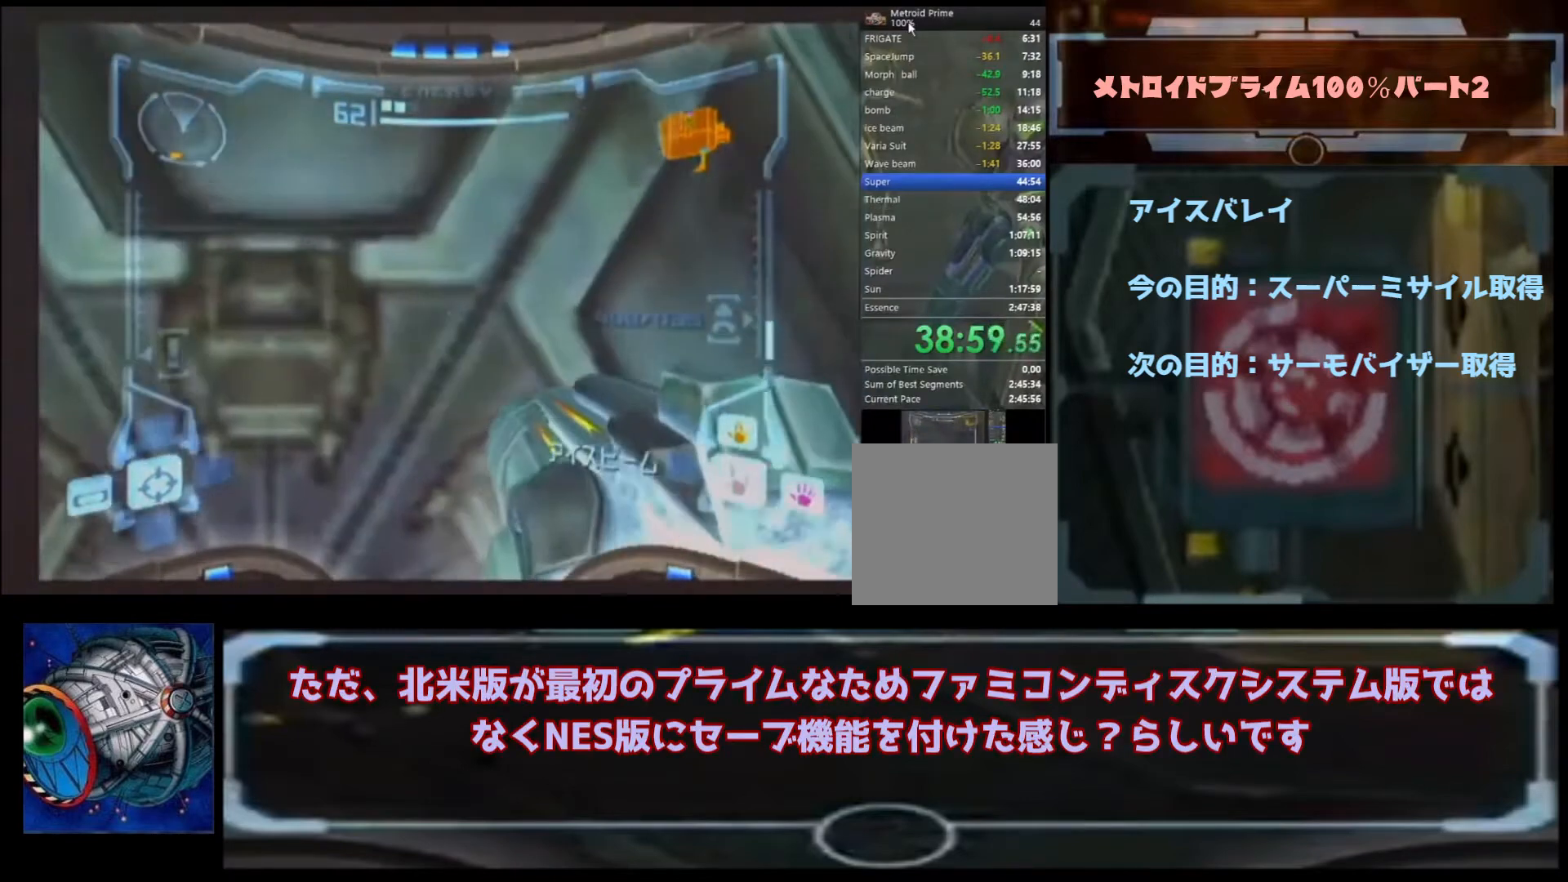
{"dt_ms": 500, "buttons": [], "left_stick": "center", "right_stick": "center", "events": [[33, "left_stick", "center"]]}
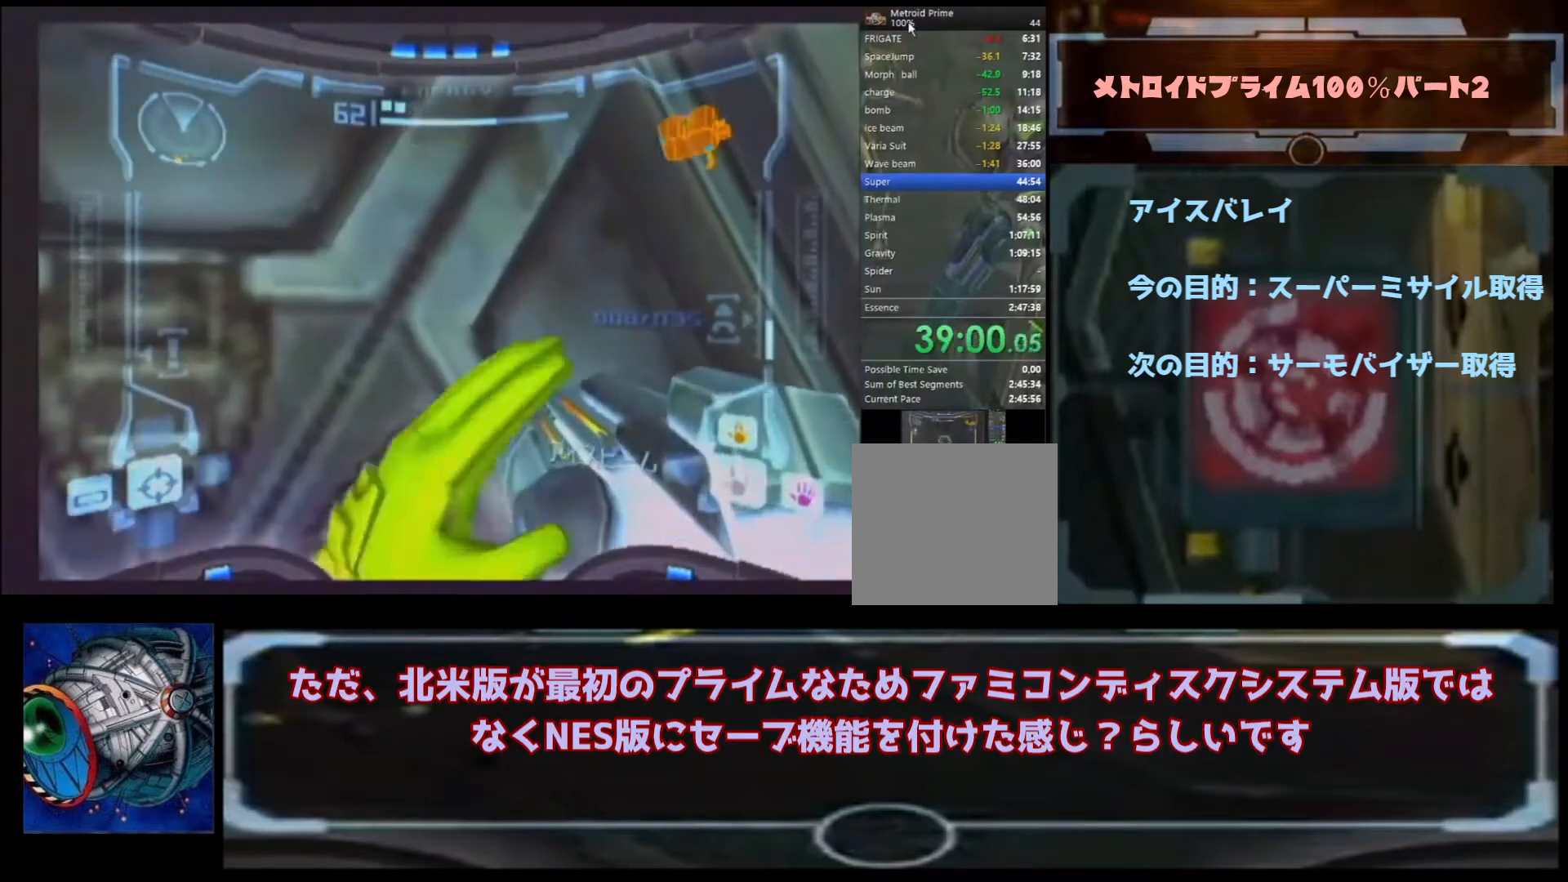
{"dt_ms": 500, "buttons": [], "left_stick": "center", "right_stick": "center", "events": []}
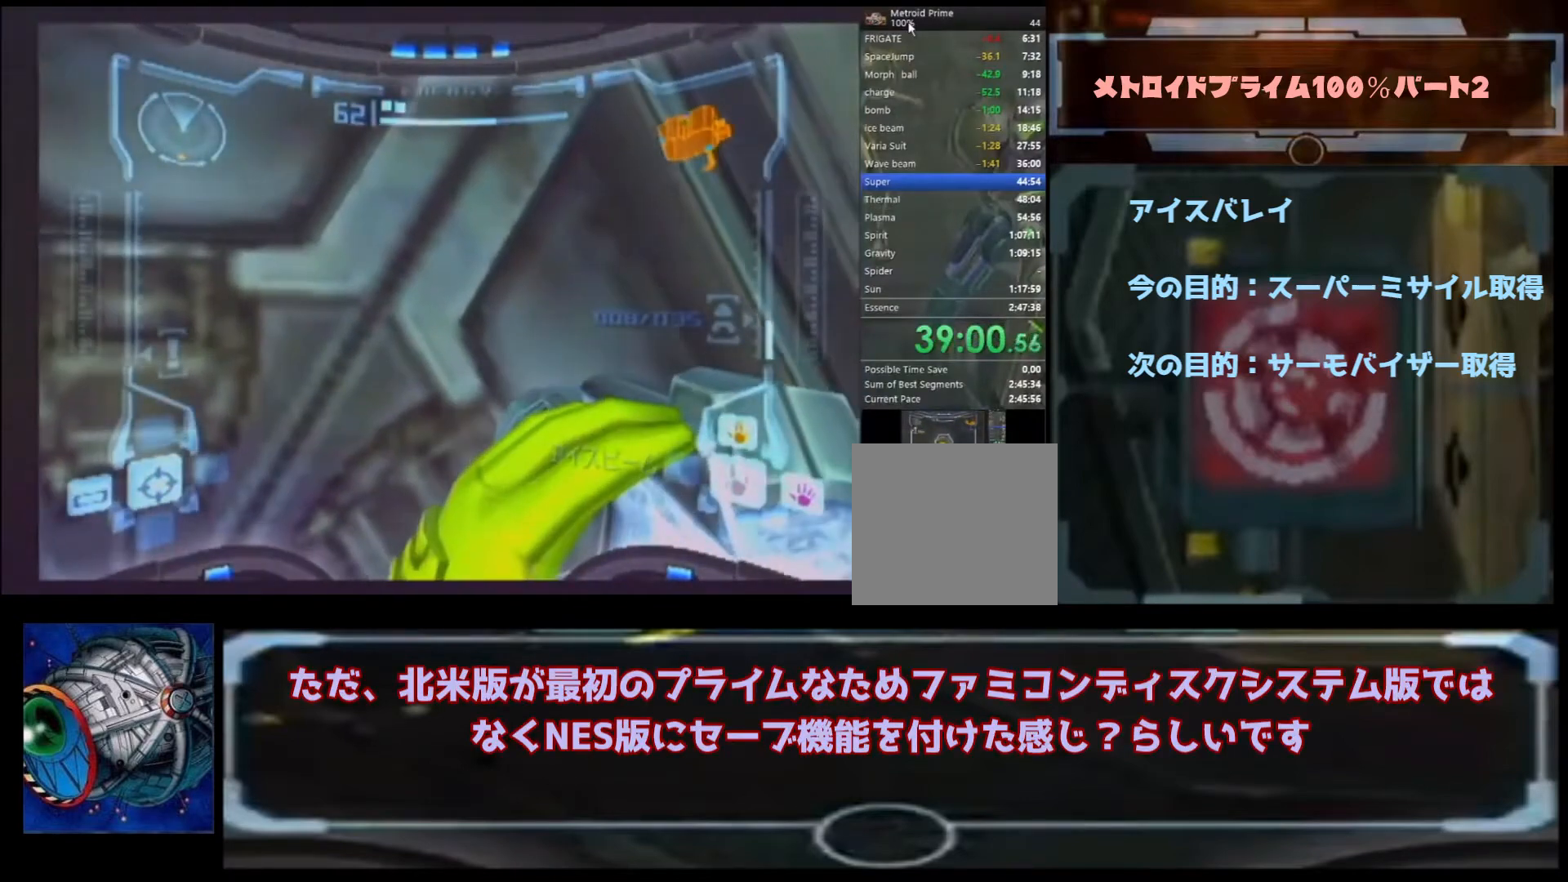
{"dt_ms": 500, "buttons": [], "left_stick": "center", "right_stick": "center", "events": []}
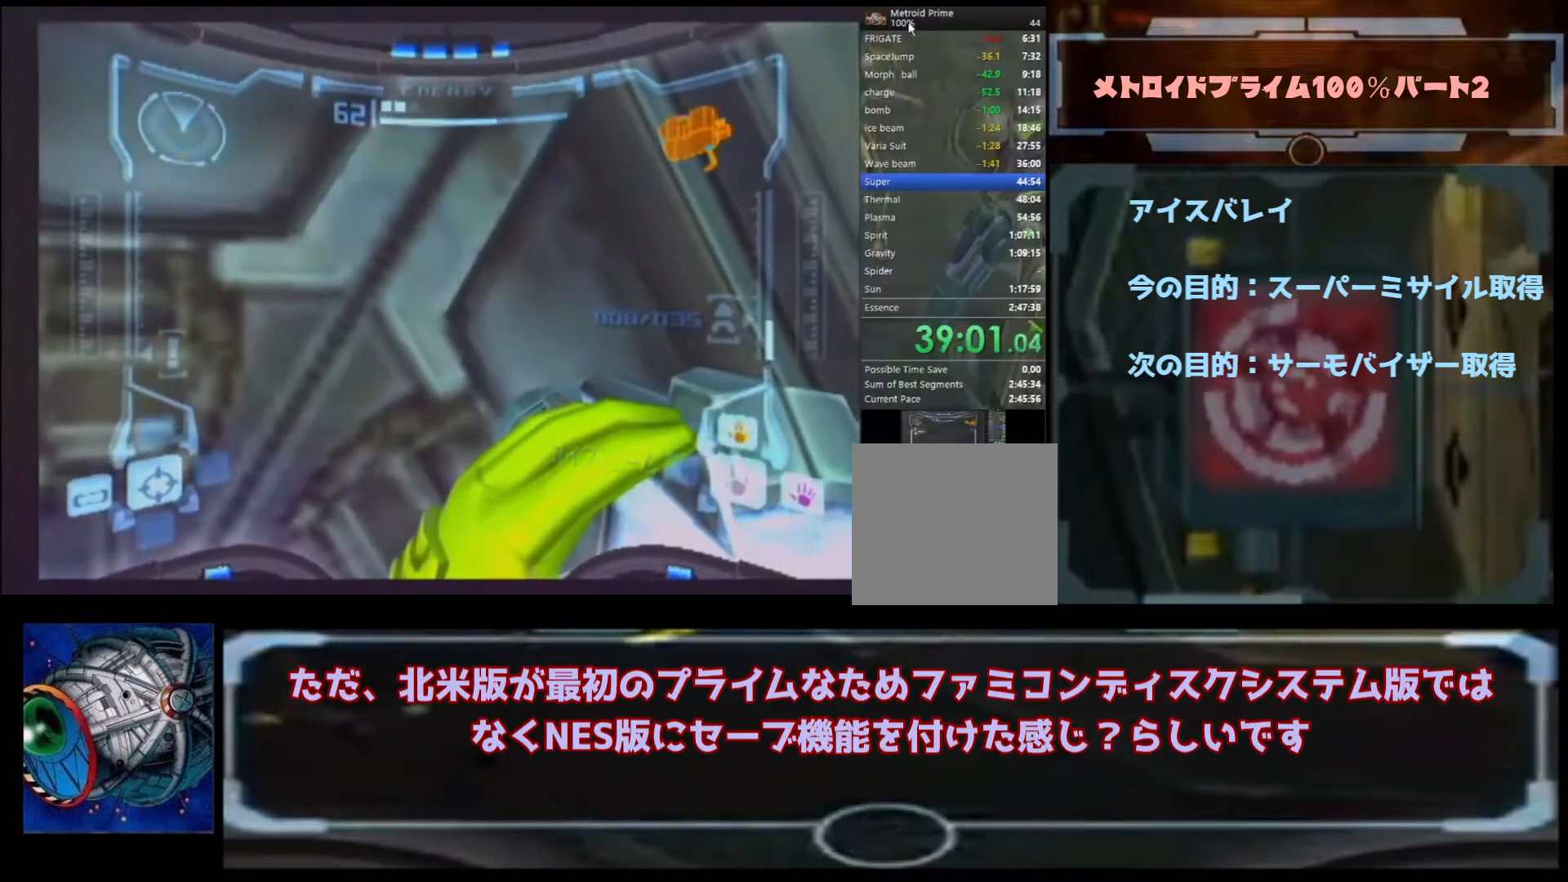
{"dt_ms": 500, "buttons": [], "left_stick": "center", "right_stick": "center", "events": []}
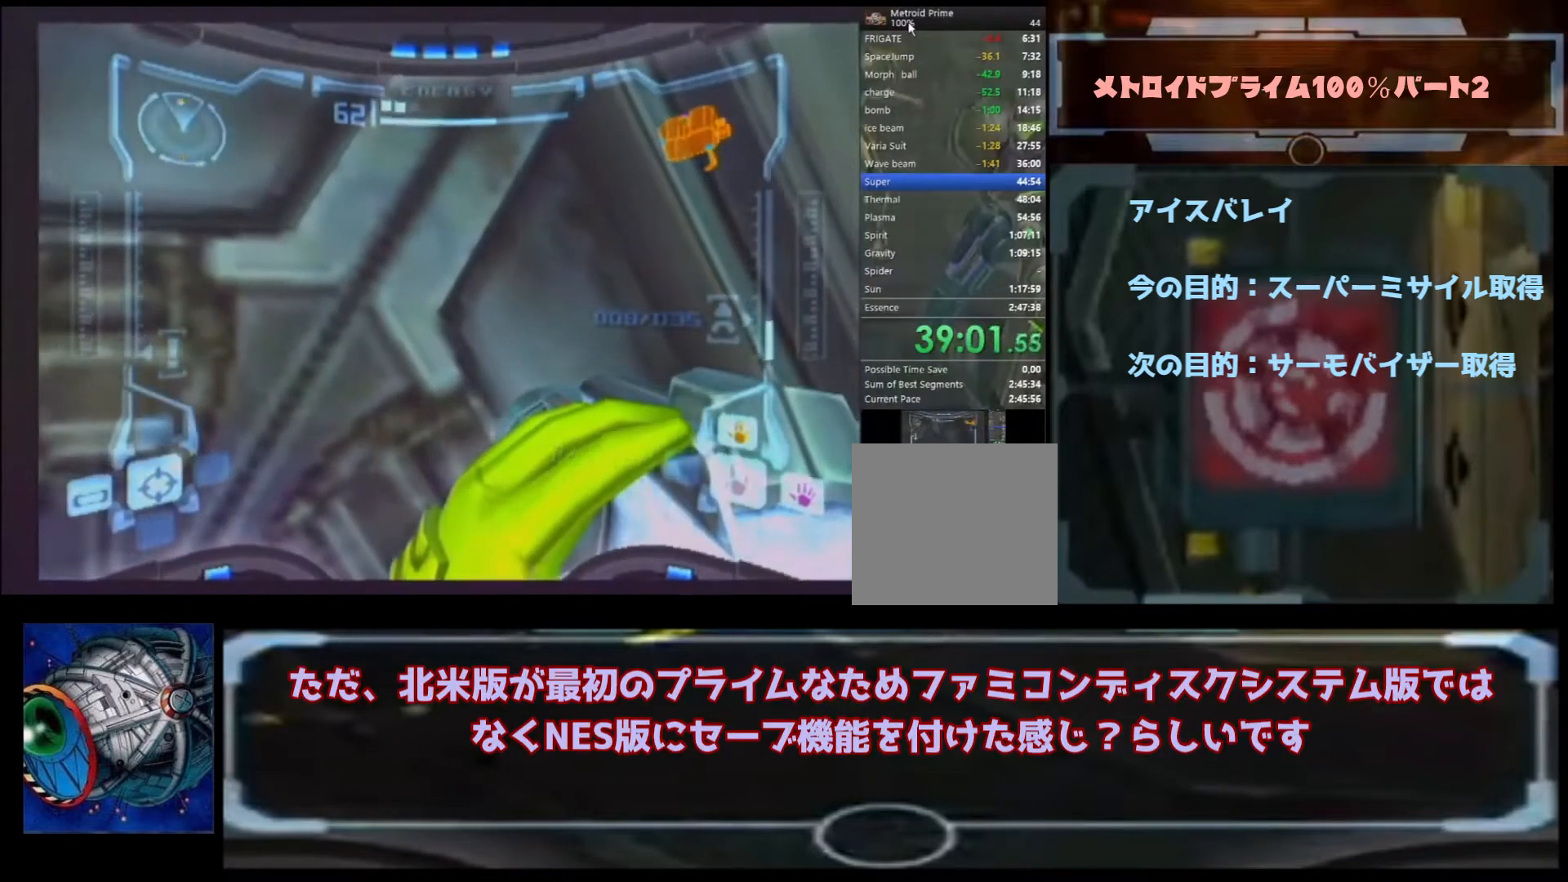
{"dt_ms": 500, "buttons": [], "left_stick": "up-left", "right_stick": "center", "events": [[300, "left_stick", "up-left"]]}
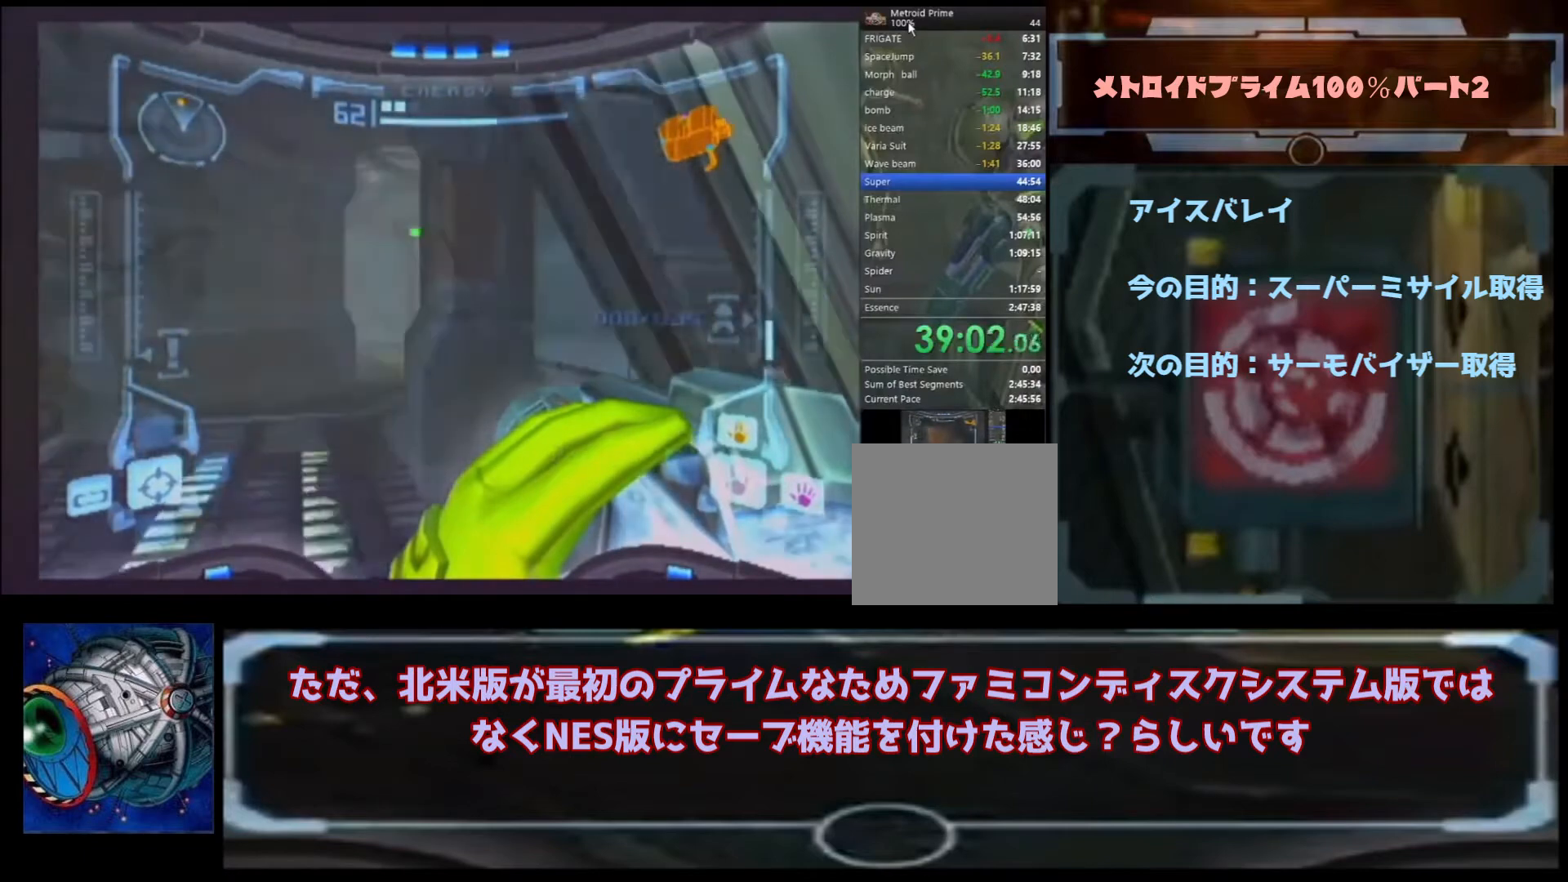
{"dt_ms": 500, "buttons": ["L1"], "left_stick": "up-left", "right_stick": "center", "events": [[267, "L1", "down"], [300, "B", "down"], [433, "B", "up"]]}
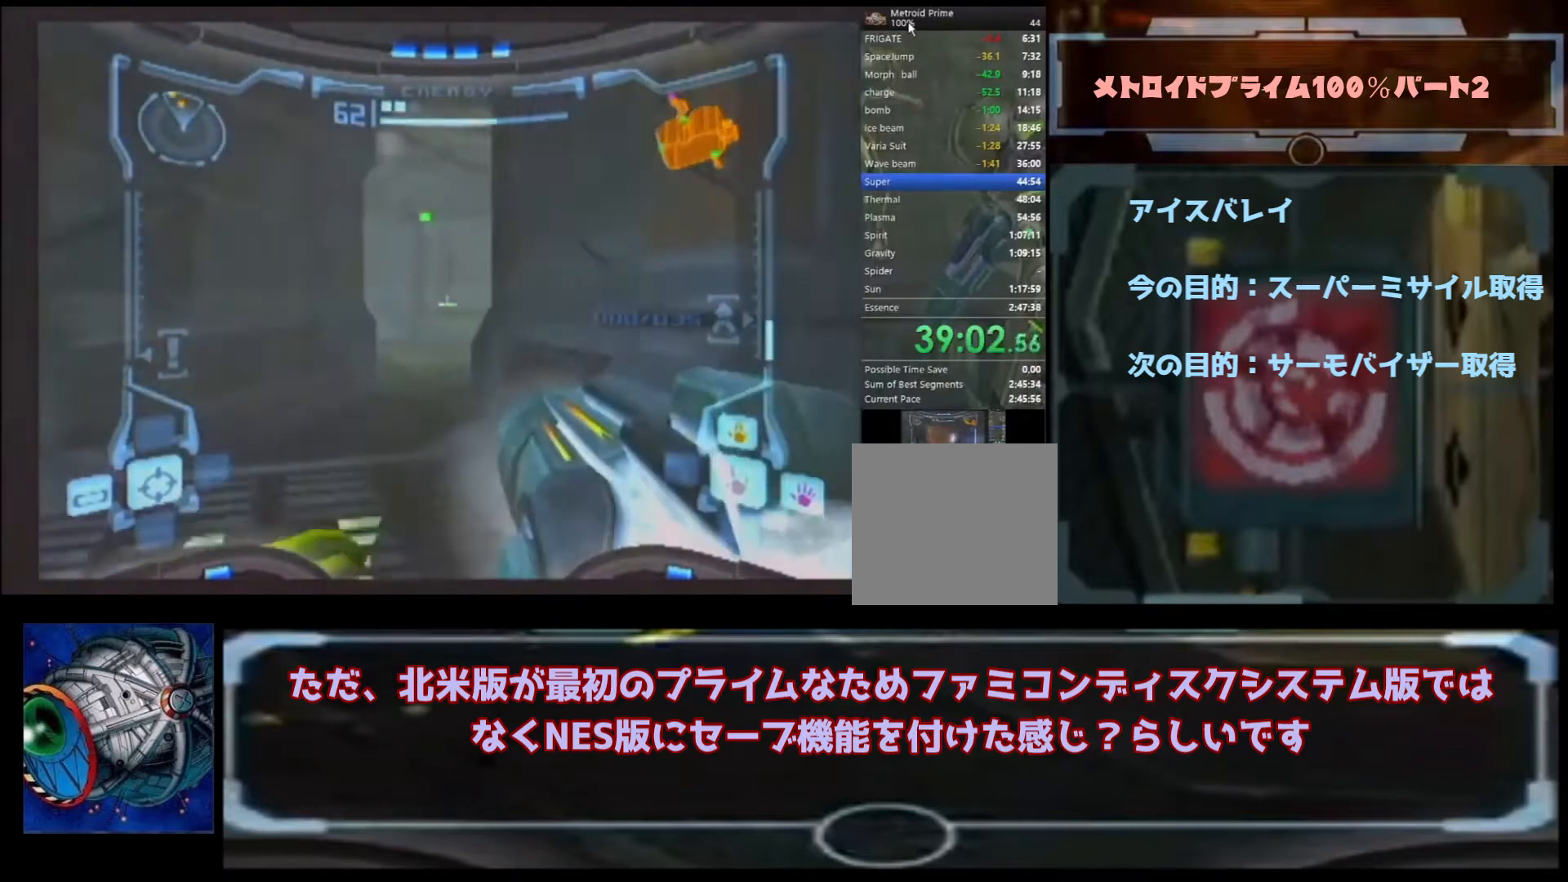
{"dt_ms": 1000, "buttons": [], "left_stick": "up", "right_stick": "center"}
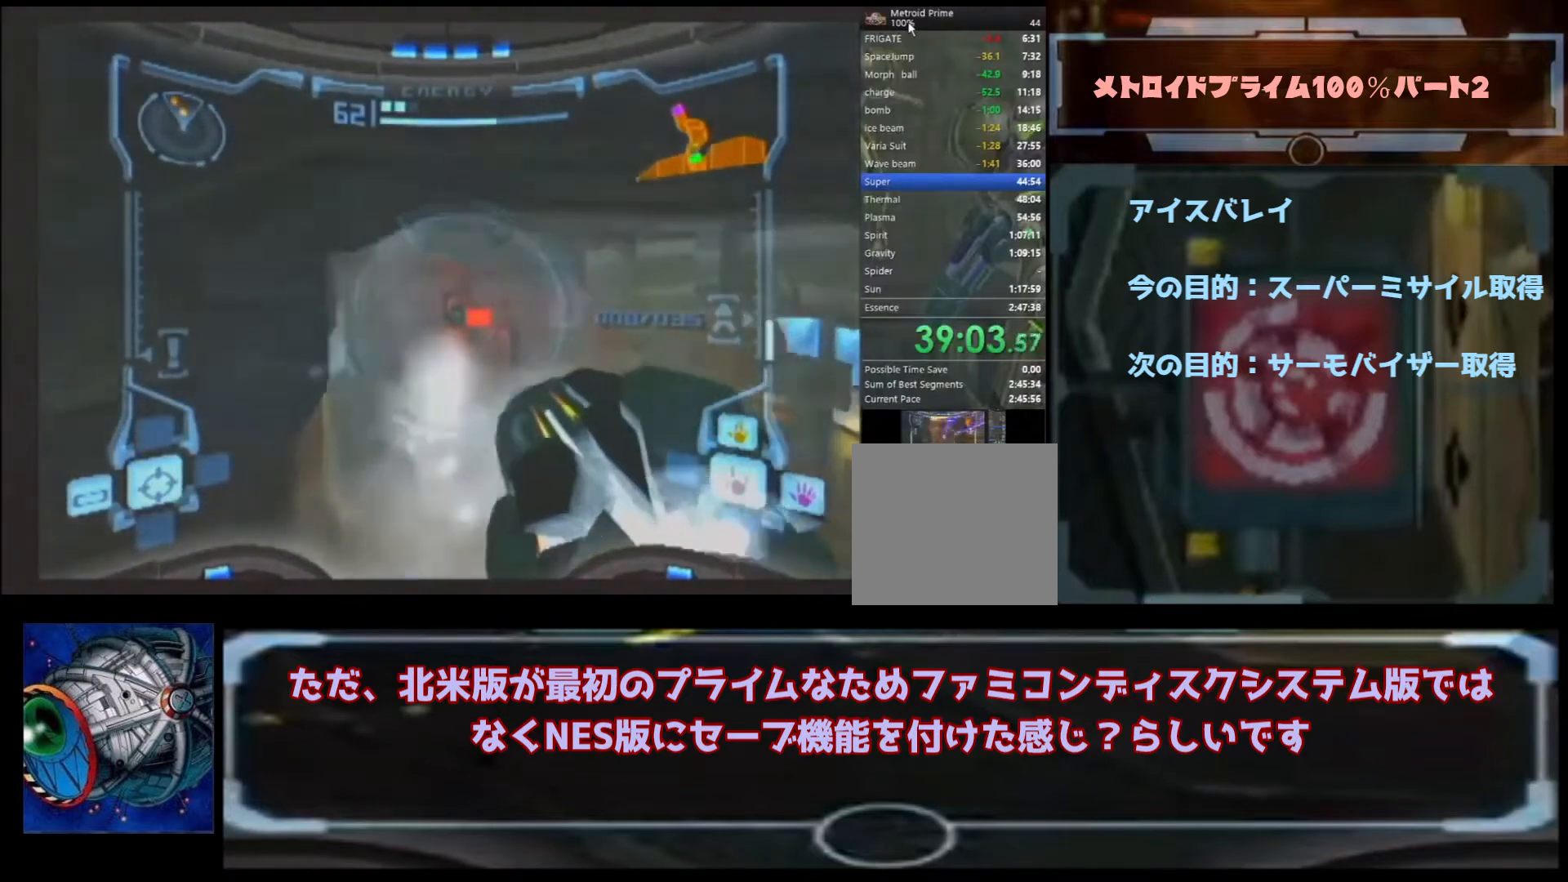
{"dt_ms": 500, "buttons": [], "left_stick": "up-right", "right_stick": "center", "events": [[267, "left_stick", "up-right"]]}
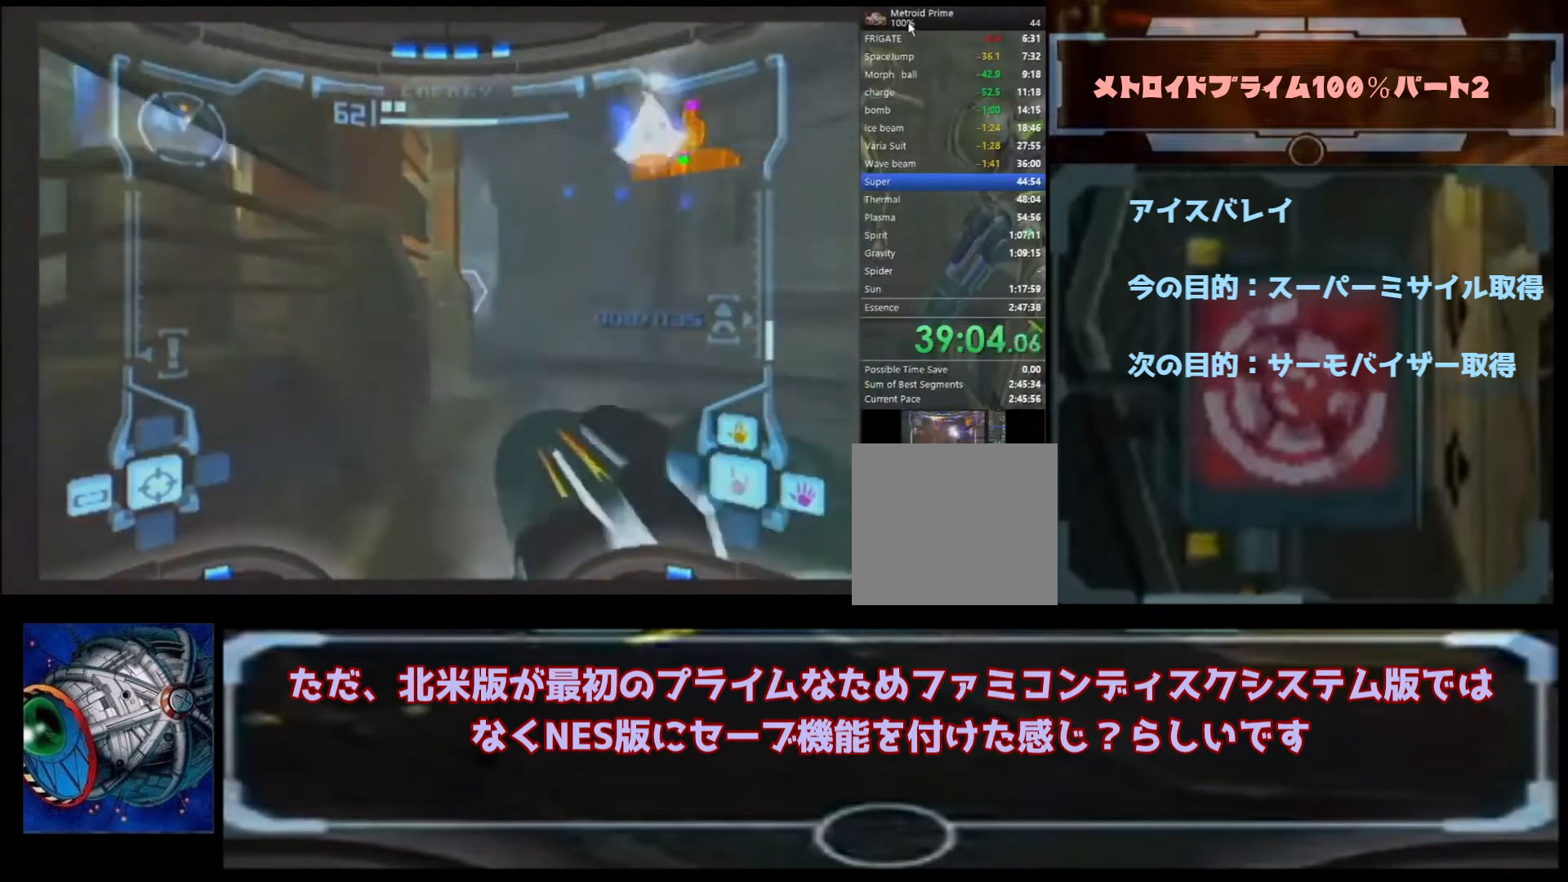
{"dt_ms": 500, "buttons": ["L1"], "left_stick": "up-right", "right_stick": "center", "events": [[267, "L1", "down"], [300, "A", "down"], [467, "A", "up"]]}
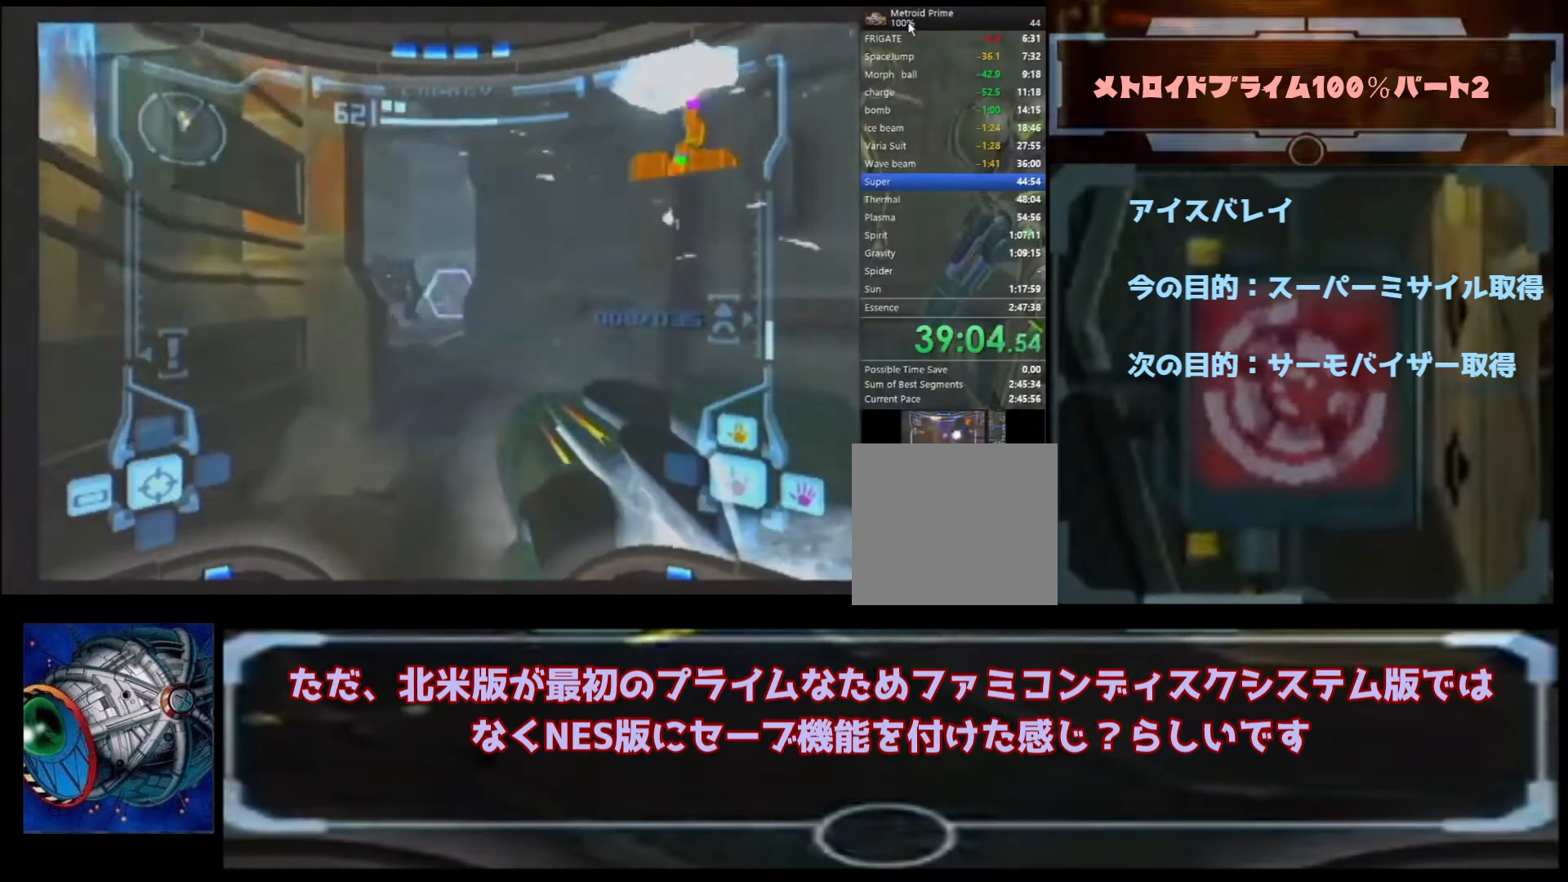
{"dt_ms": 500, "buttons": ["B"], "left_stick": "up-right", "right_stick": "center", "events": [[433, "L1", "up"], [500, "B", "down"]]}
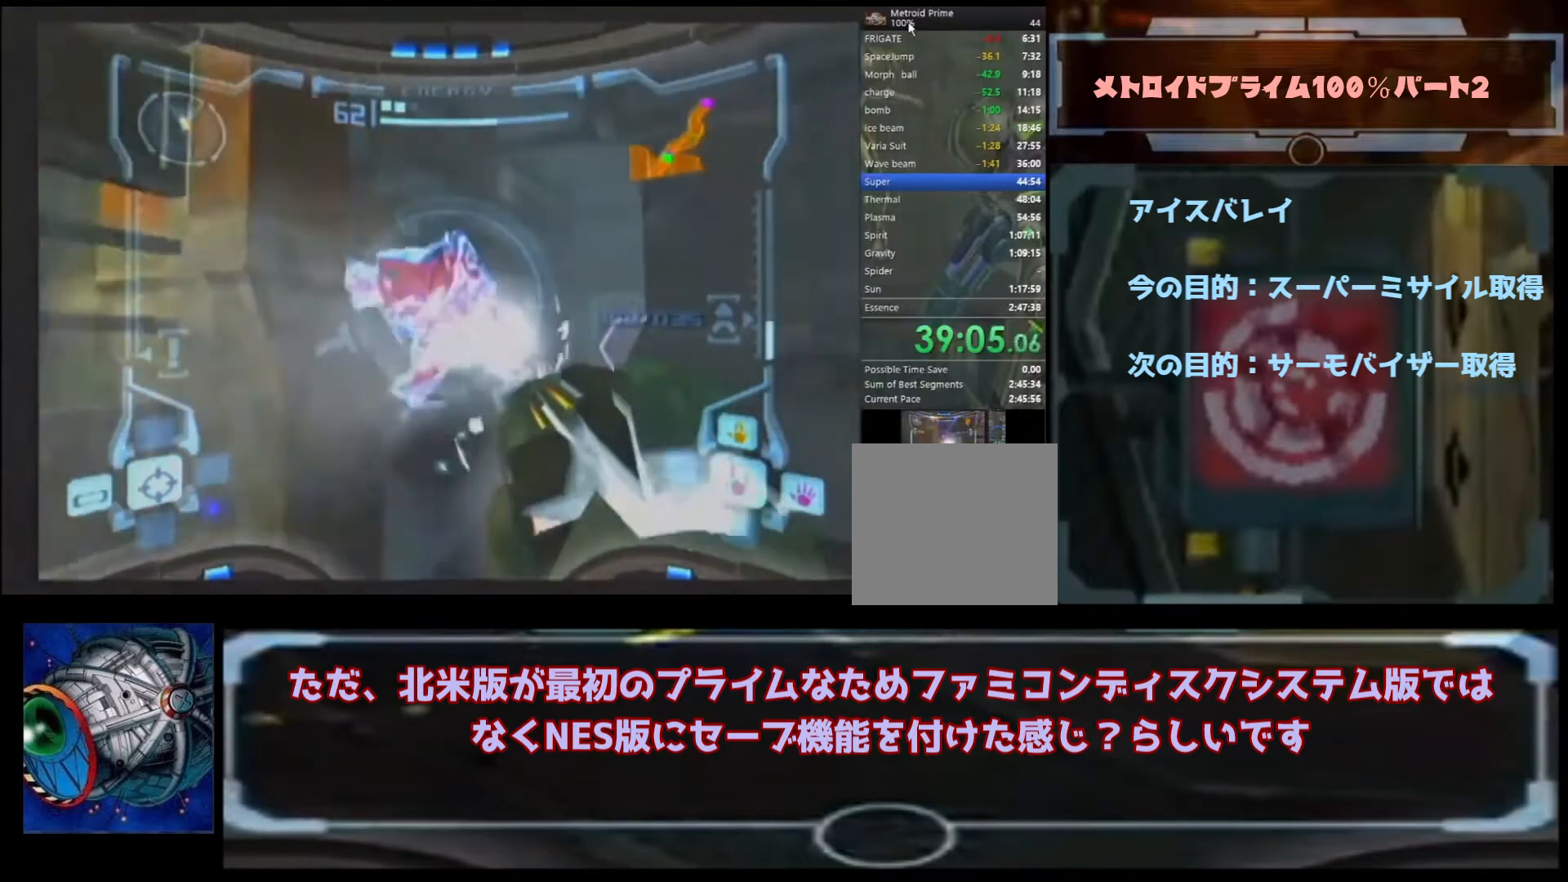
{"dt_ms": 500, "buttons": [], "left_stick": "up-right", "right_stick": "center"}
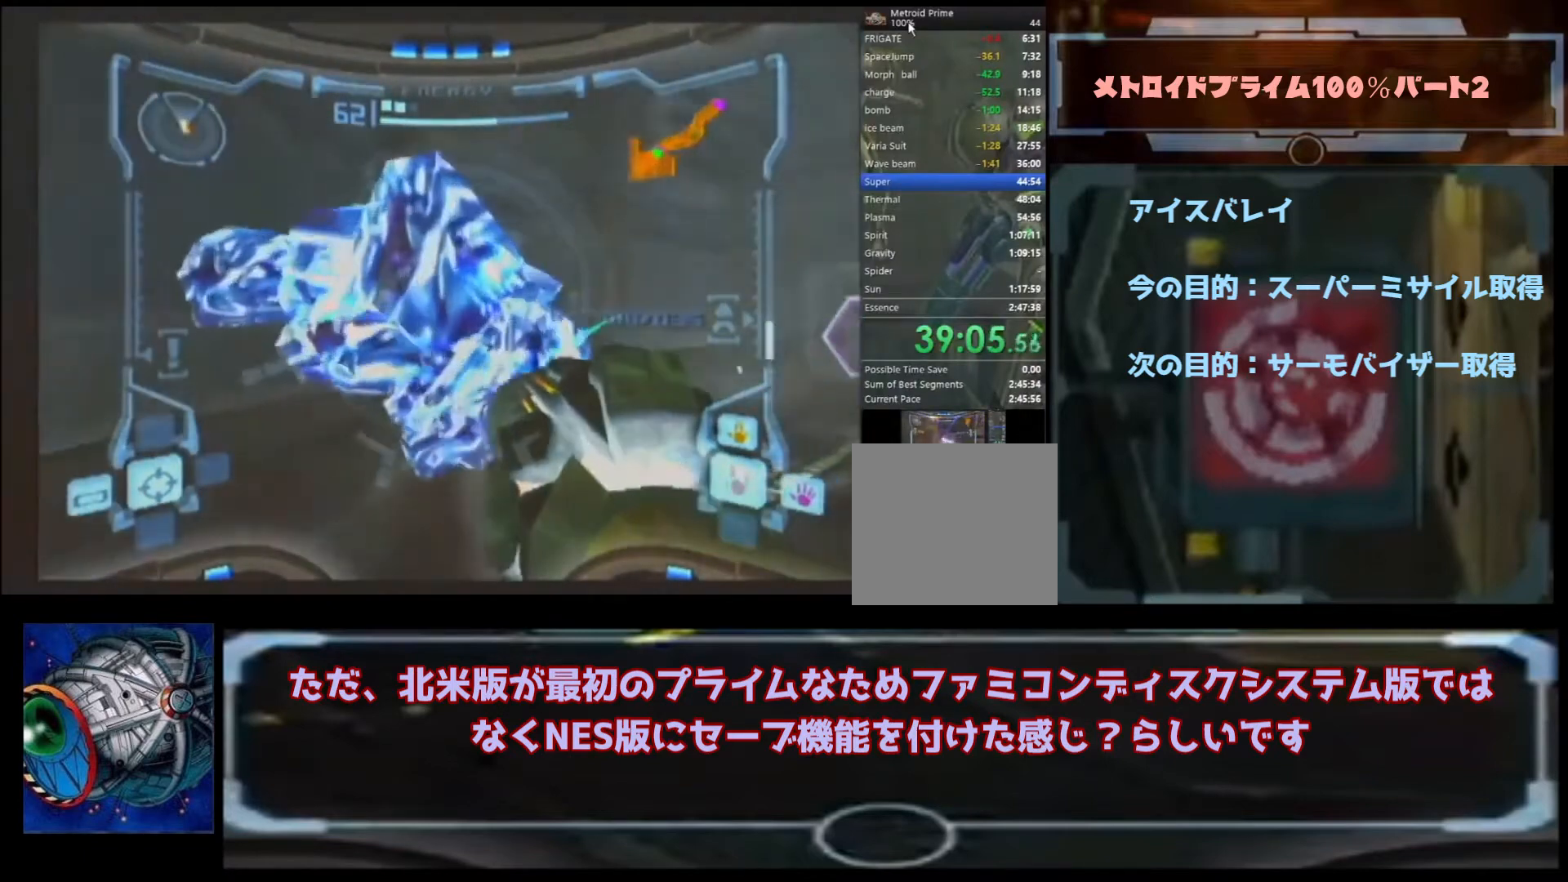
{"dt_ms": 500, "buttons": [], "left_stick": "up", "right_stick": "right", "events": [[433, "right_stick", "right"], [467, "left_stick", "up"]]}
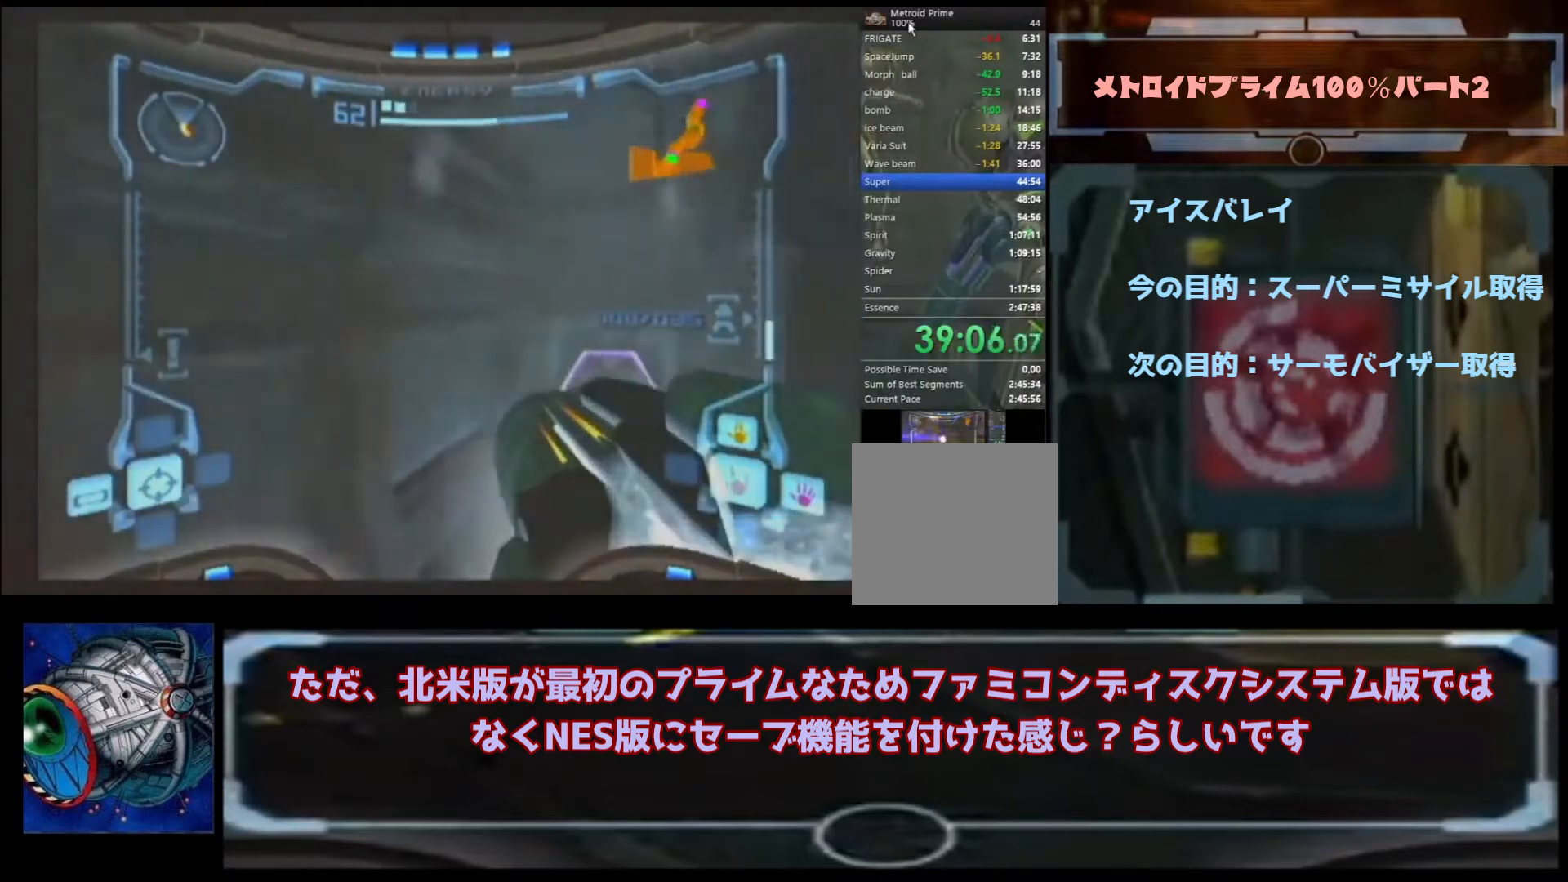
{"dt_ms": 500, "buttons": [], "left_stick": "up", "right_stick": "center", "events": [[100, "right_stick", "center"]]}
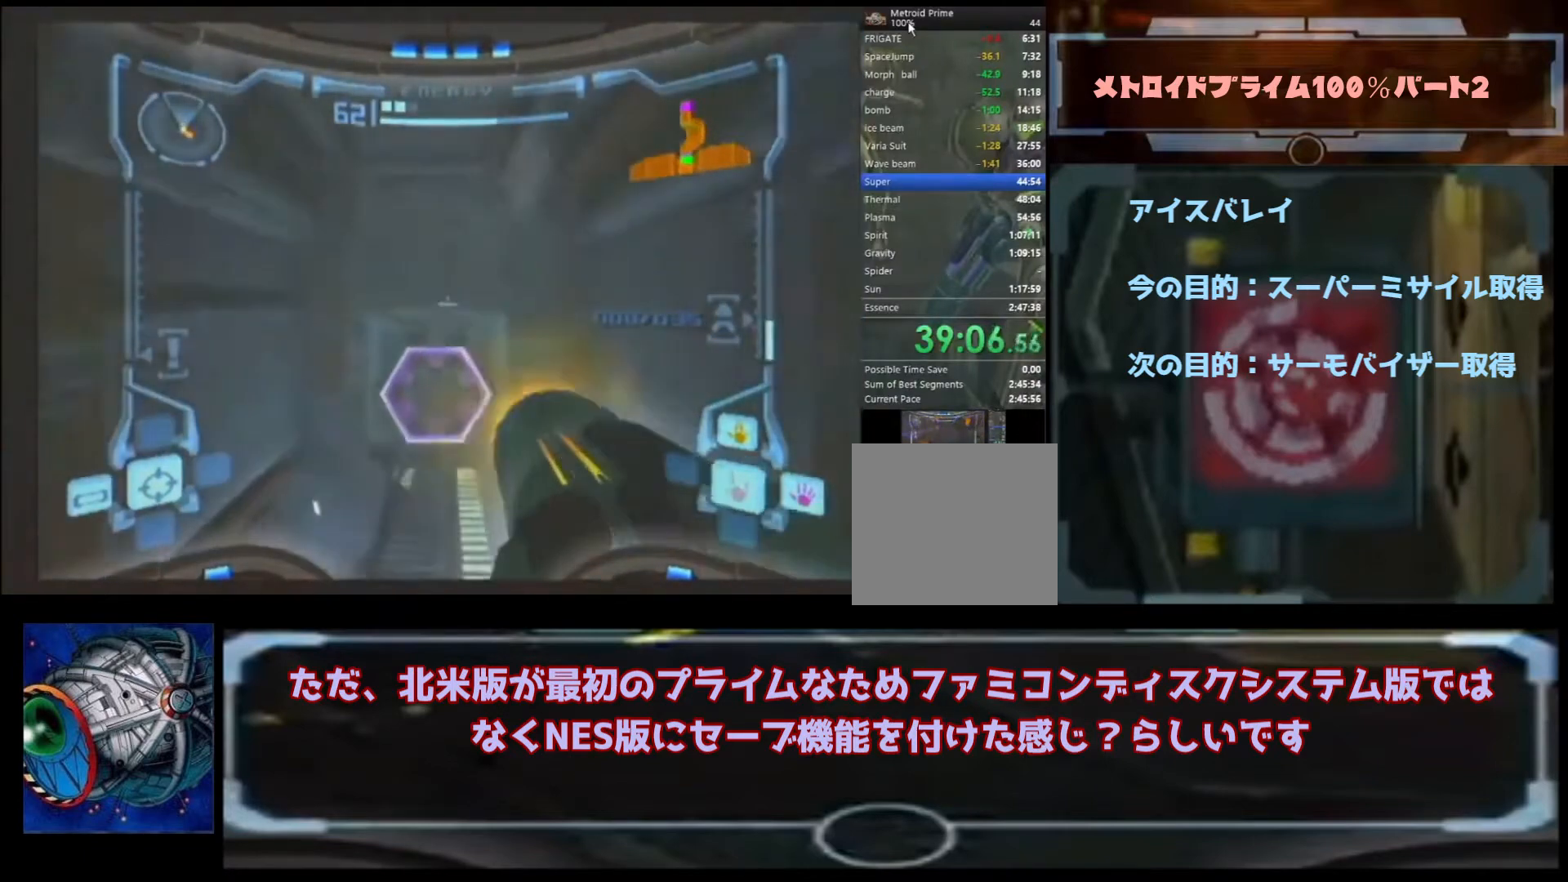
{"dt_ms": 500, "buttons": [], "left_stick": "up", "right_stick": "center", "events": []}
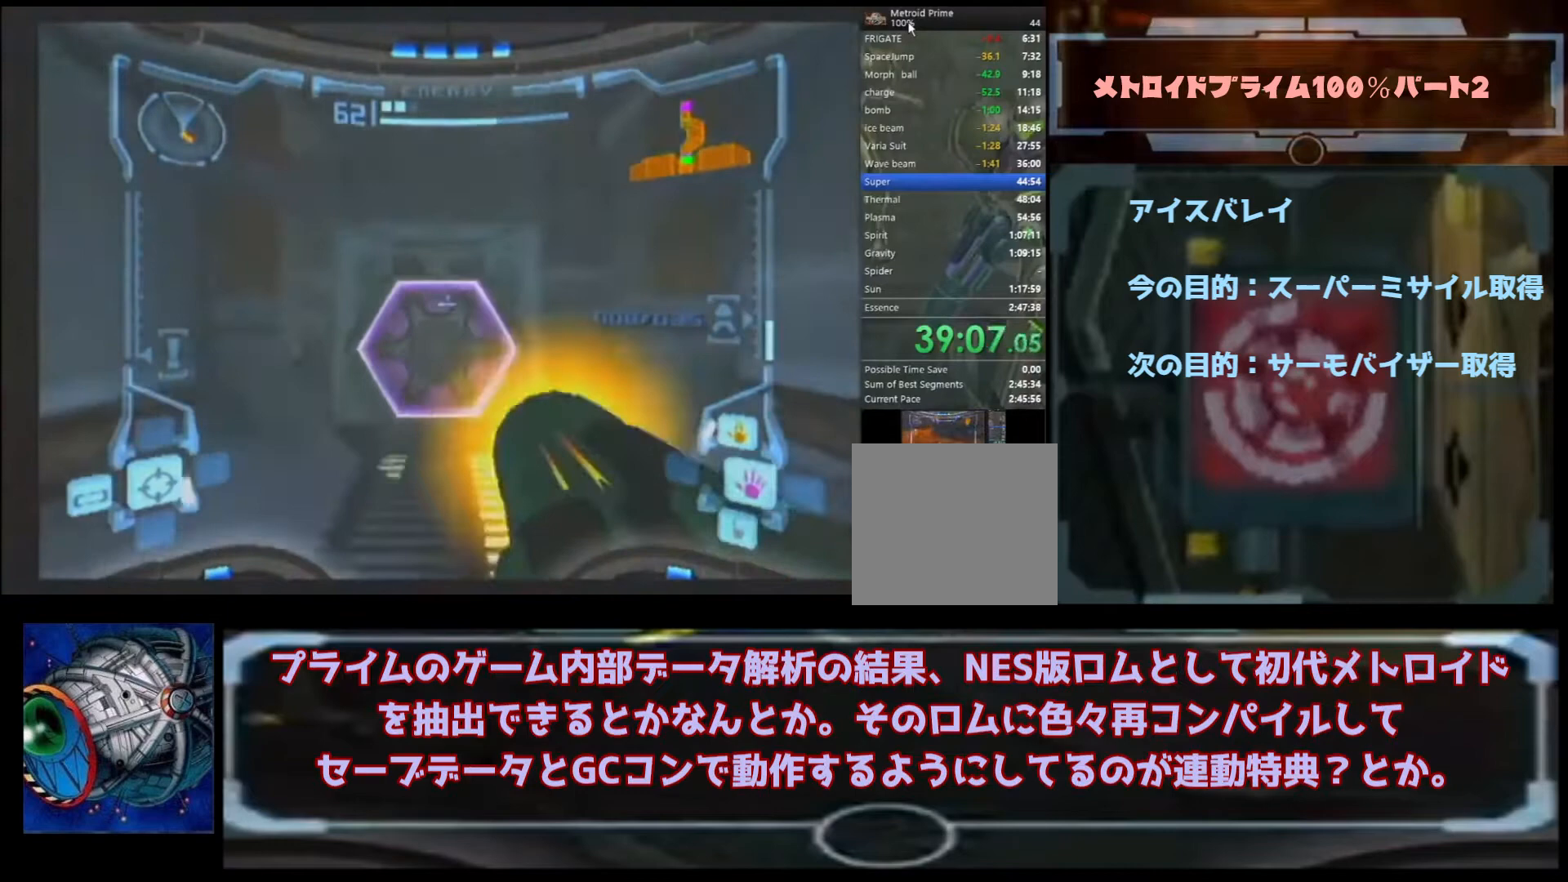
{"dt_ms": 500, "buttons": [], "left_stick": "up", "right_stick": "center", "events": [[133, "A", "down"], [233, "A", "up"]]}
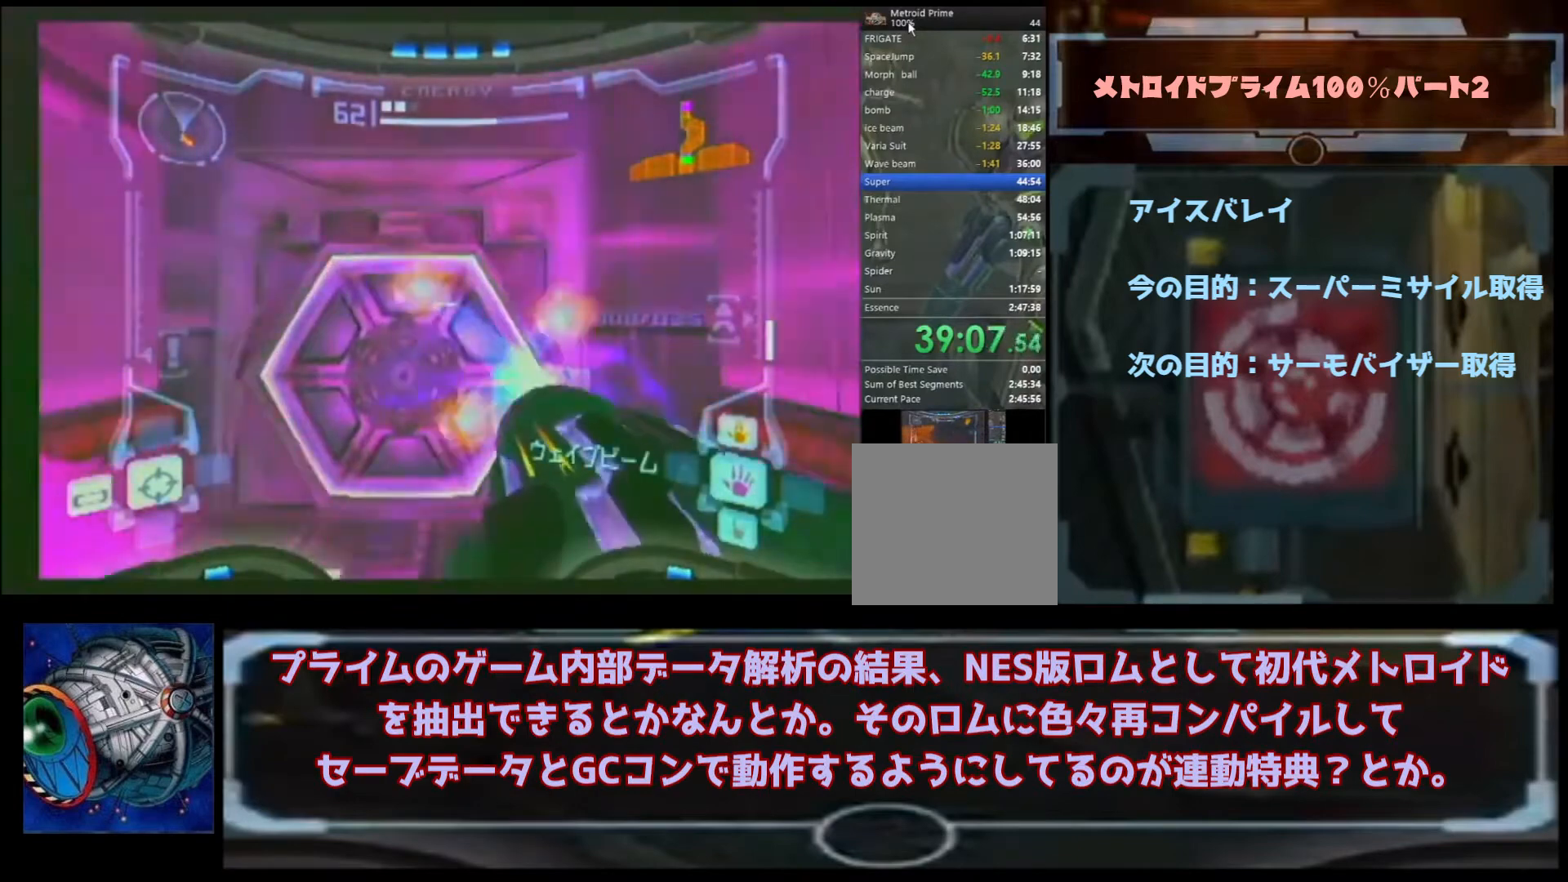
{"dt_ms": 500, "buttons": [], "left_stick": "up", "right_stick": "center", "events": [[67, "right_stick", "down"], [233, "right_stick", "center"]]}
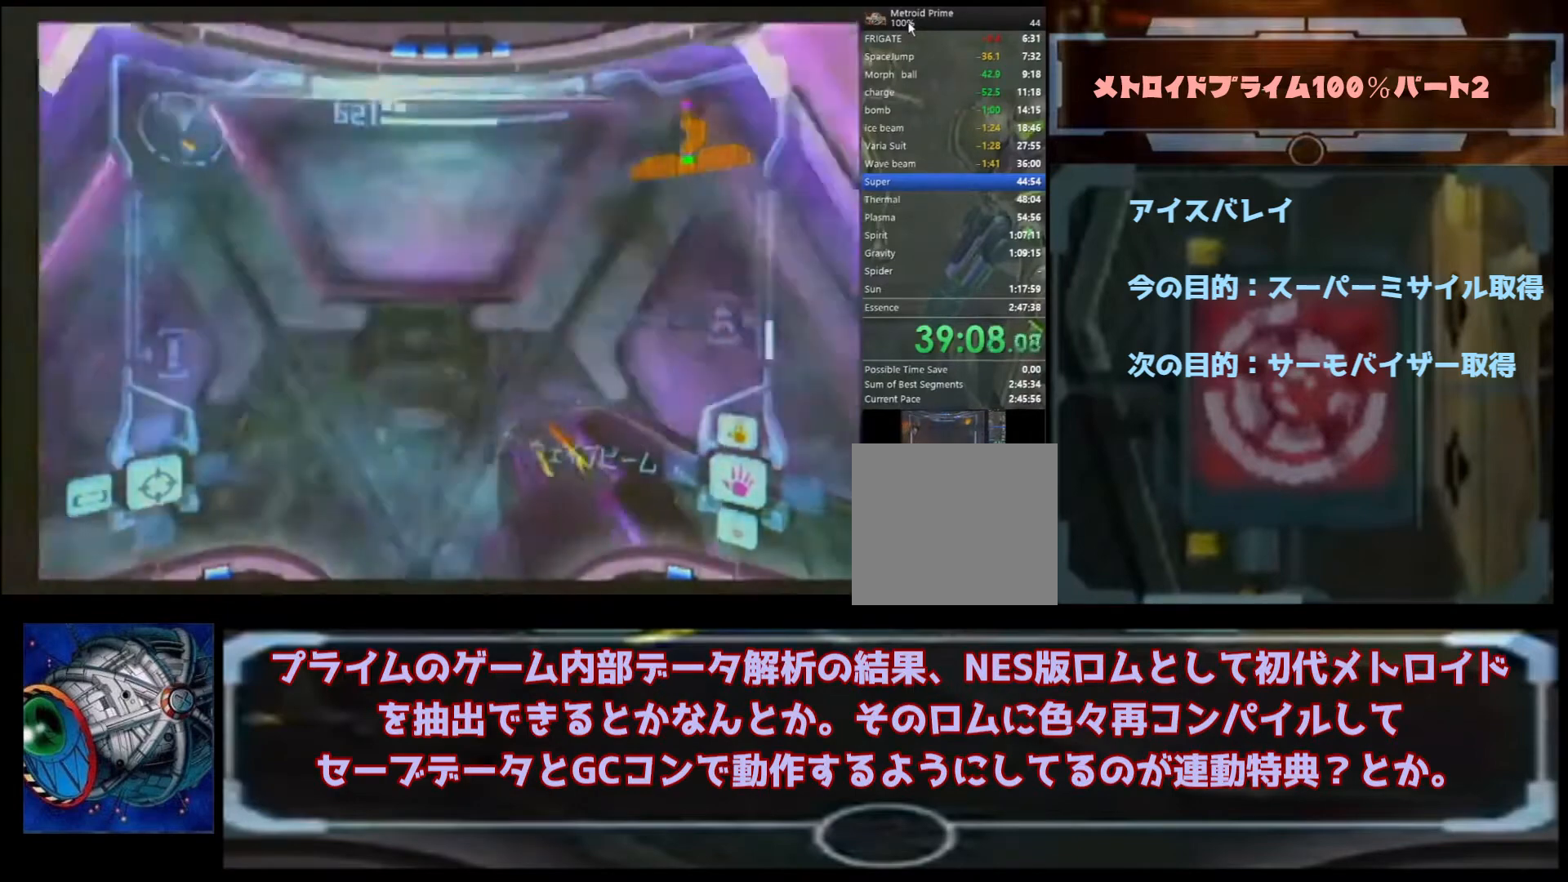
{"dt_ms": 500, "buttons": [], "left_stick": "up", "right_stick": "center", "events": []}
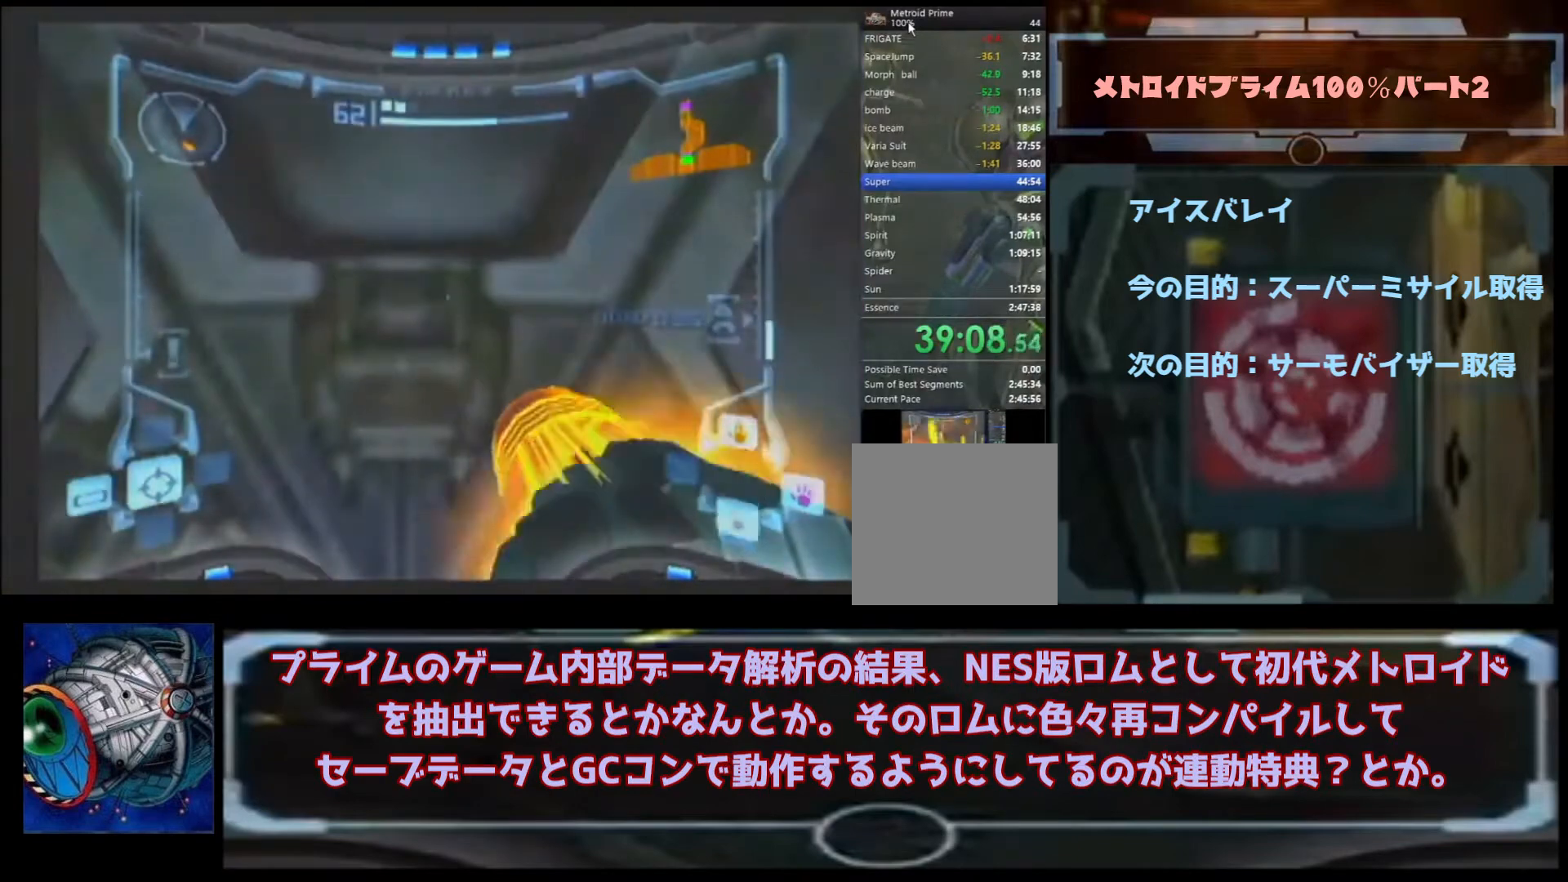
{"dt_ms": 500, "buttons": [], "left_stick": "up", "right_stick": "center", "events": []}
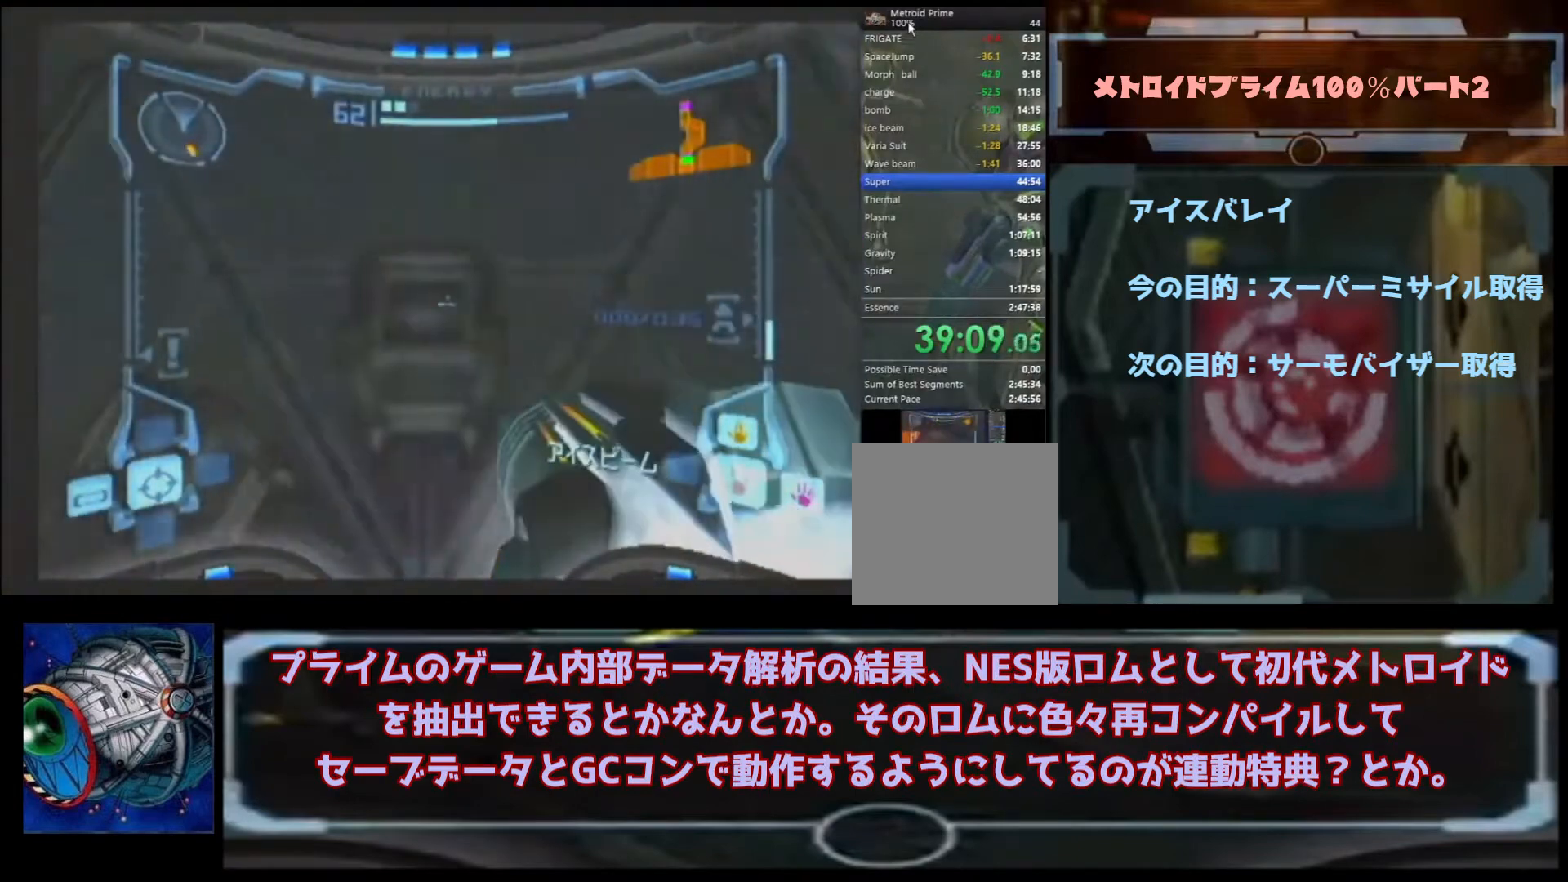
{"dt_ms": 500, "buttons": [], "left_stick": "up", "right_stick": "center", "events": [[300, "B", "down"], [433, "B", "up"]]}
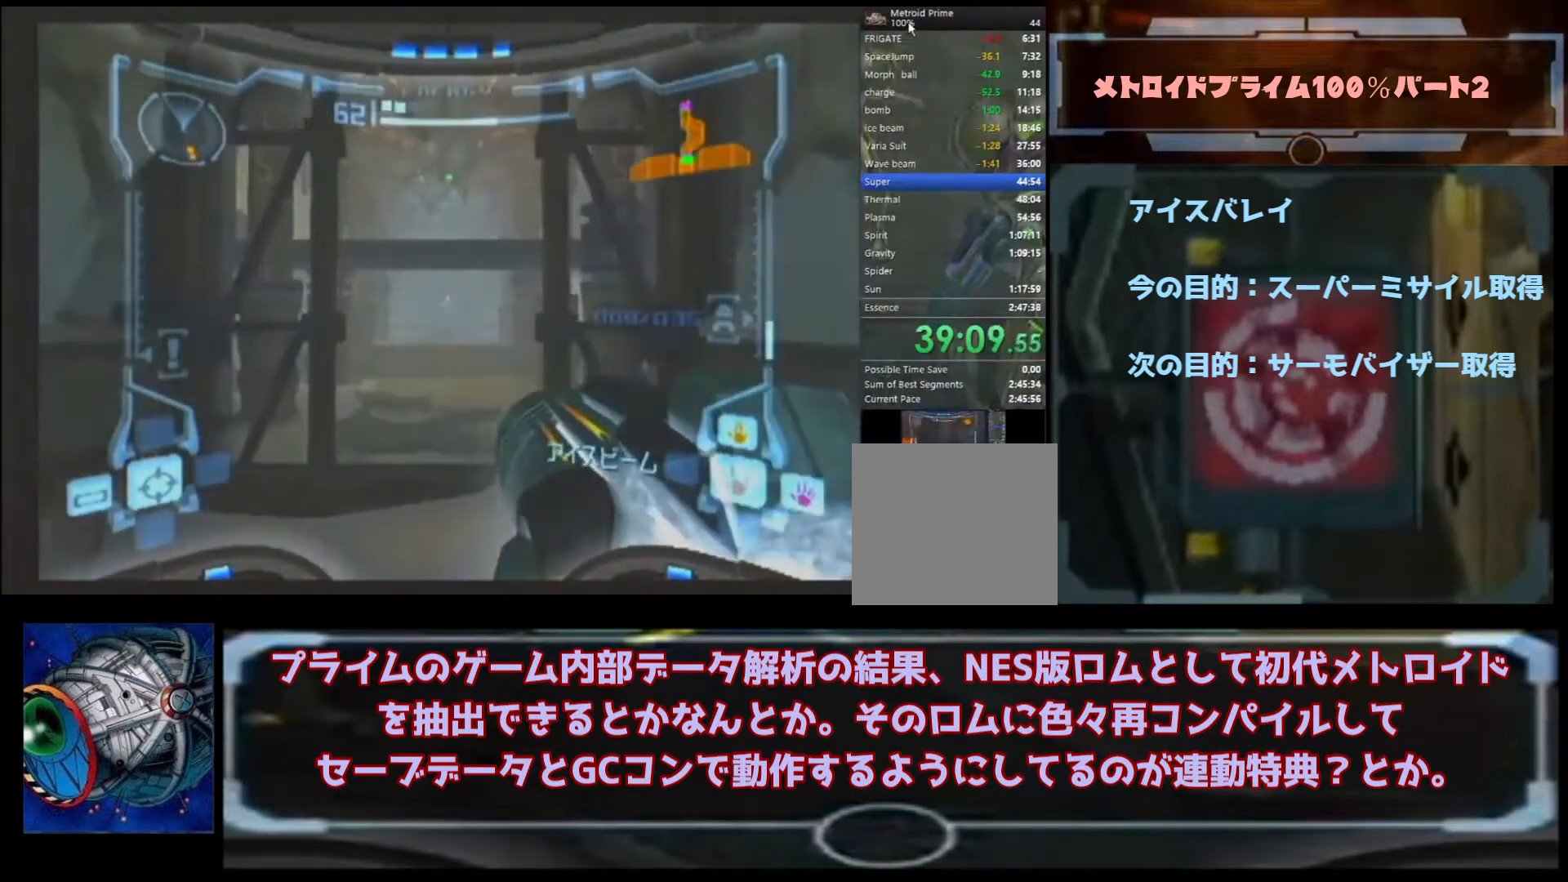
{"dt_ms": 500, "buttons": [], "left_stick": "center", "right_stick": "center", "events": [[333, "START", "down"], [433, "left_stick", "center"], [500, "START", "up"]]}
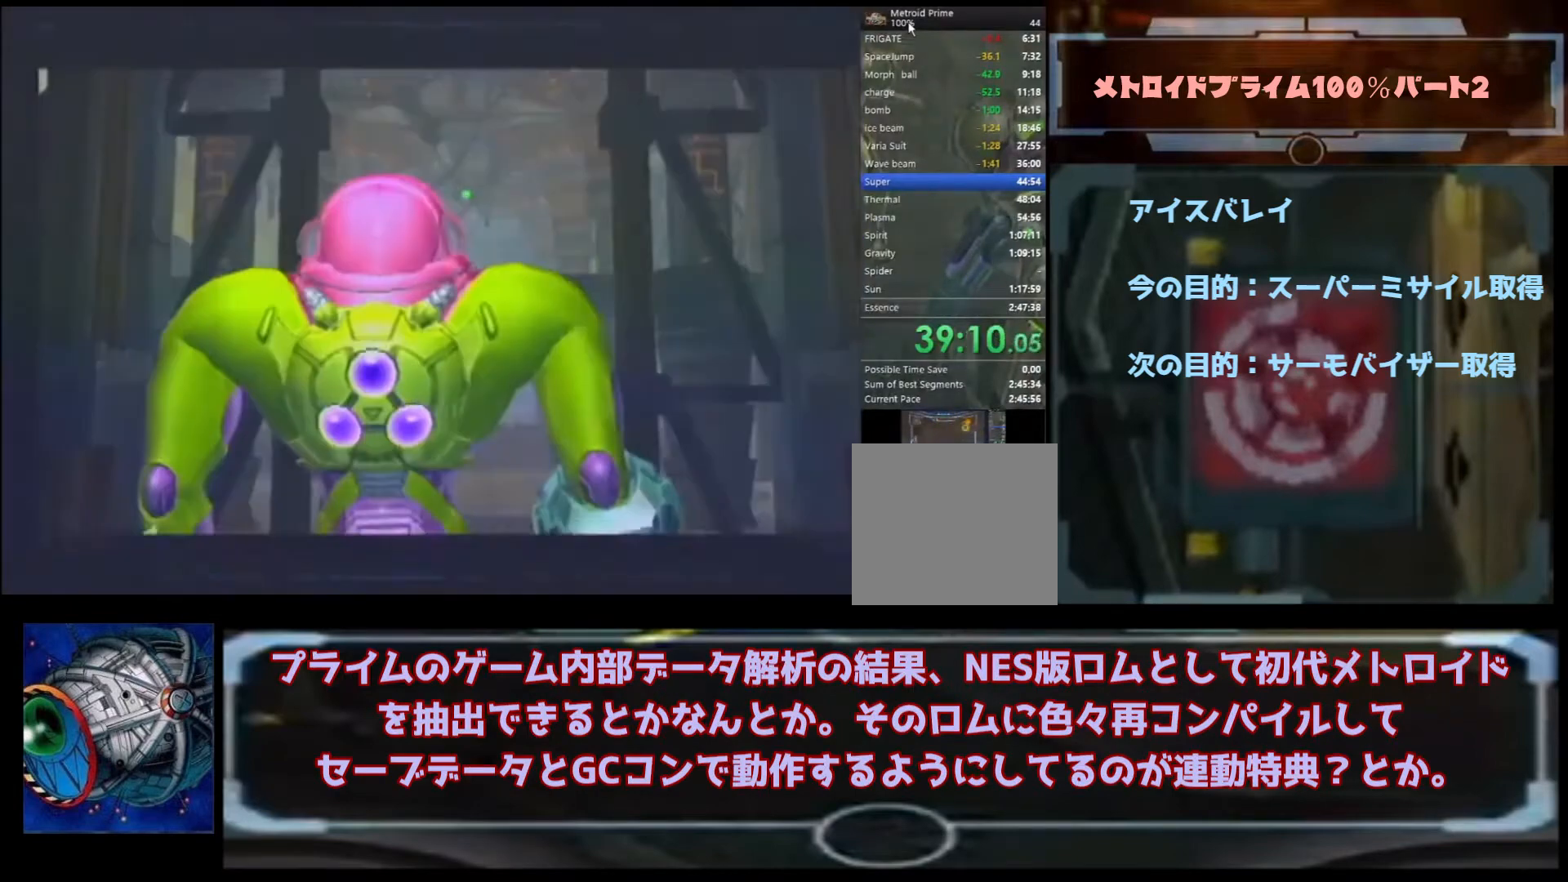
{"dt_ms": 500, "buttons": ["A"], "left_stick": "up", "right_stick": "center", "events": [[333, "left_stick", "up"], [367, "A", "down"]]}
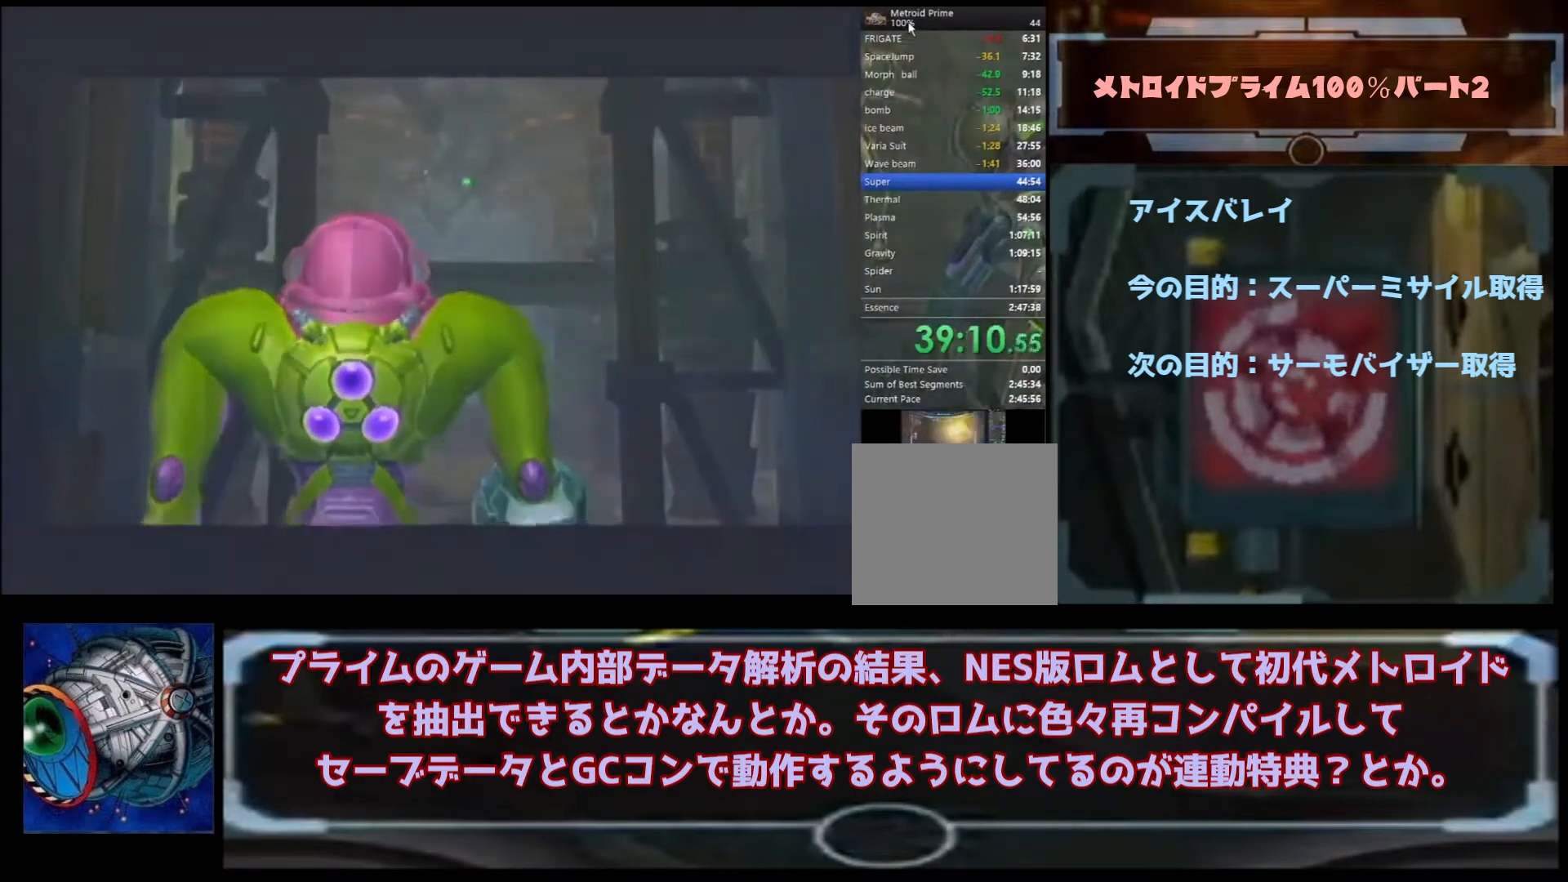
{"dt_ms": 500, "buttons": ["A"], "left_stick": "up", "right_stick": "center", "events": []}
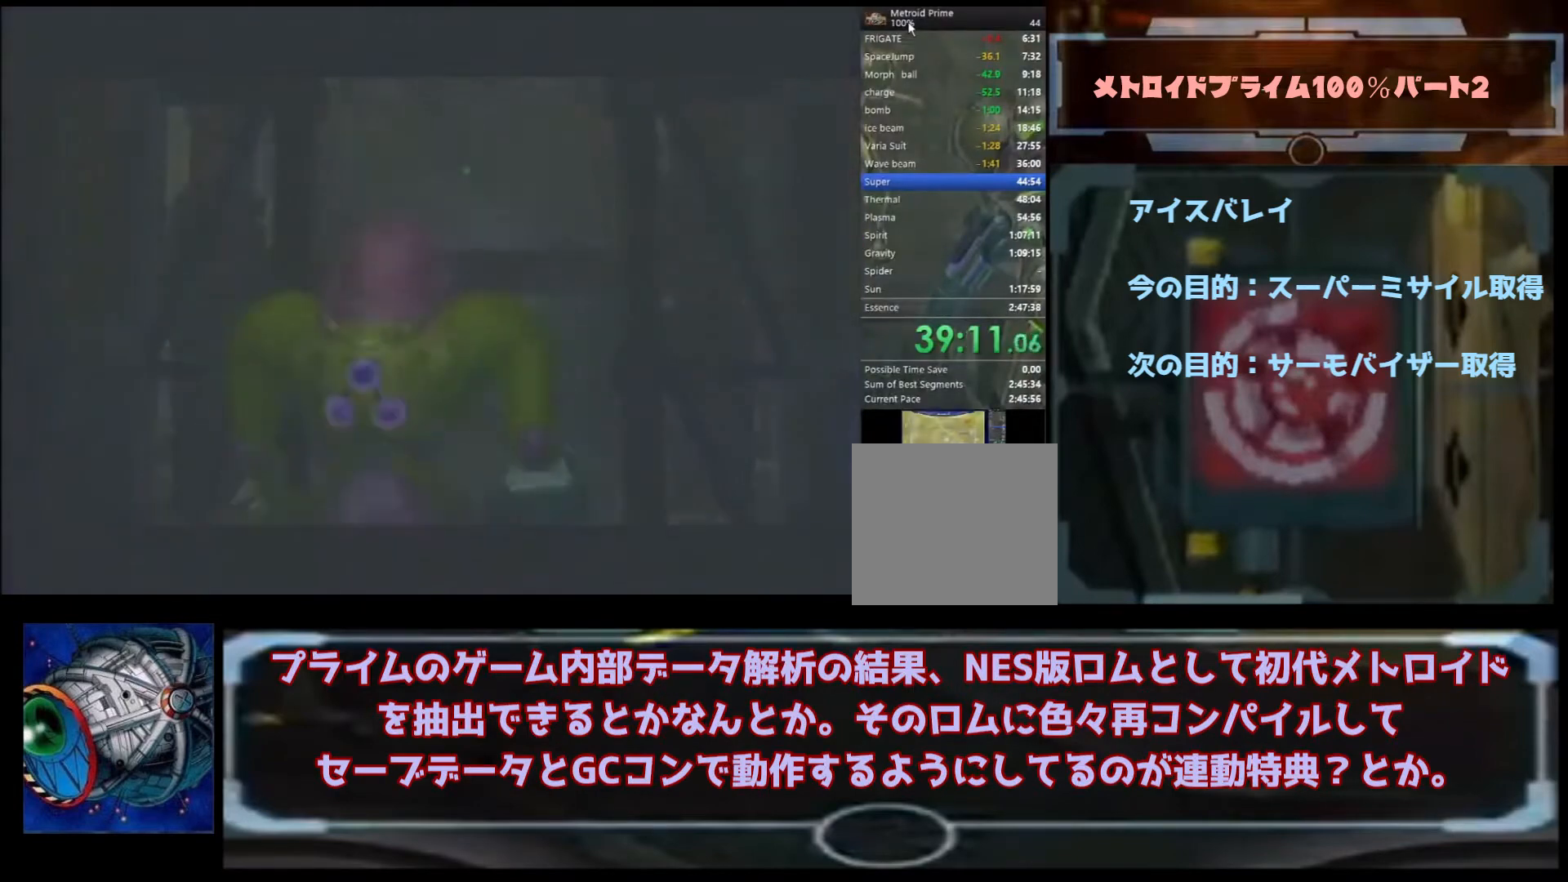
{"dt_ms": 500, "buttons": ["A"], "left_stick": "up", "right_stick": "center", "events": []}
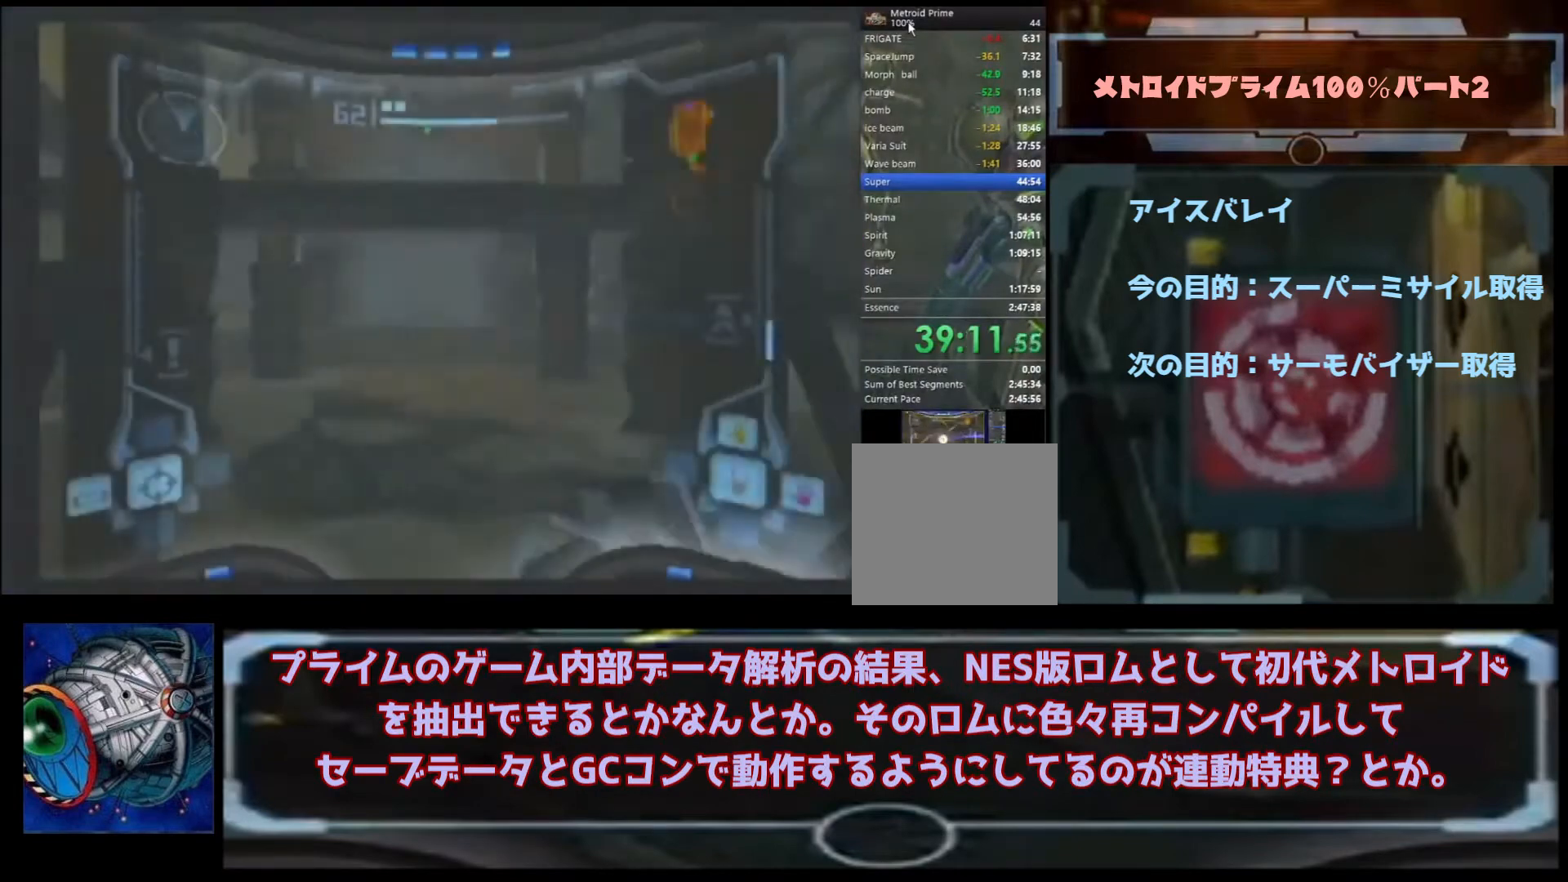
{"dt_ms": 500, "buttons": ["A"], "left_stick": "up", "right_stick": "center", "events": [[33, "L1", "down"], [333, "L1", "up"]]}
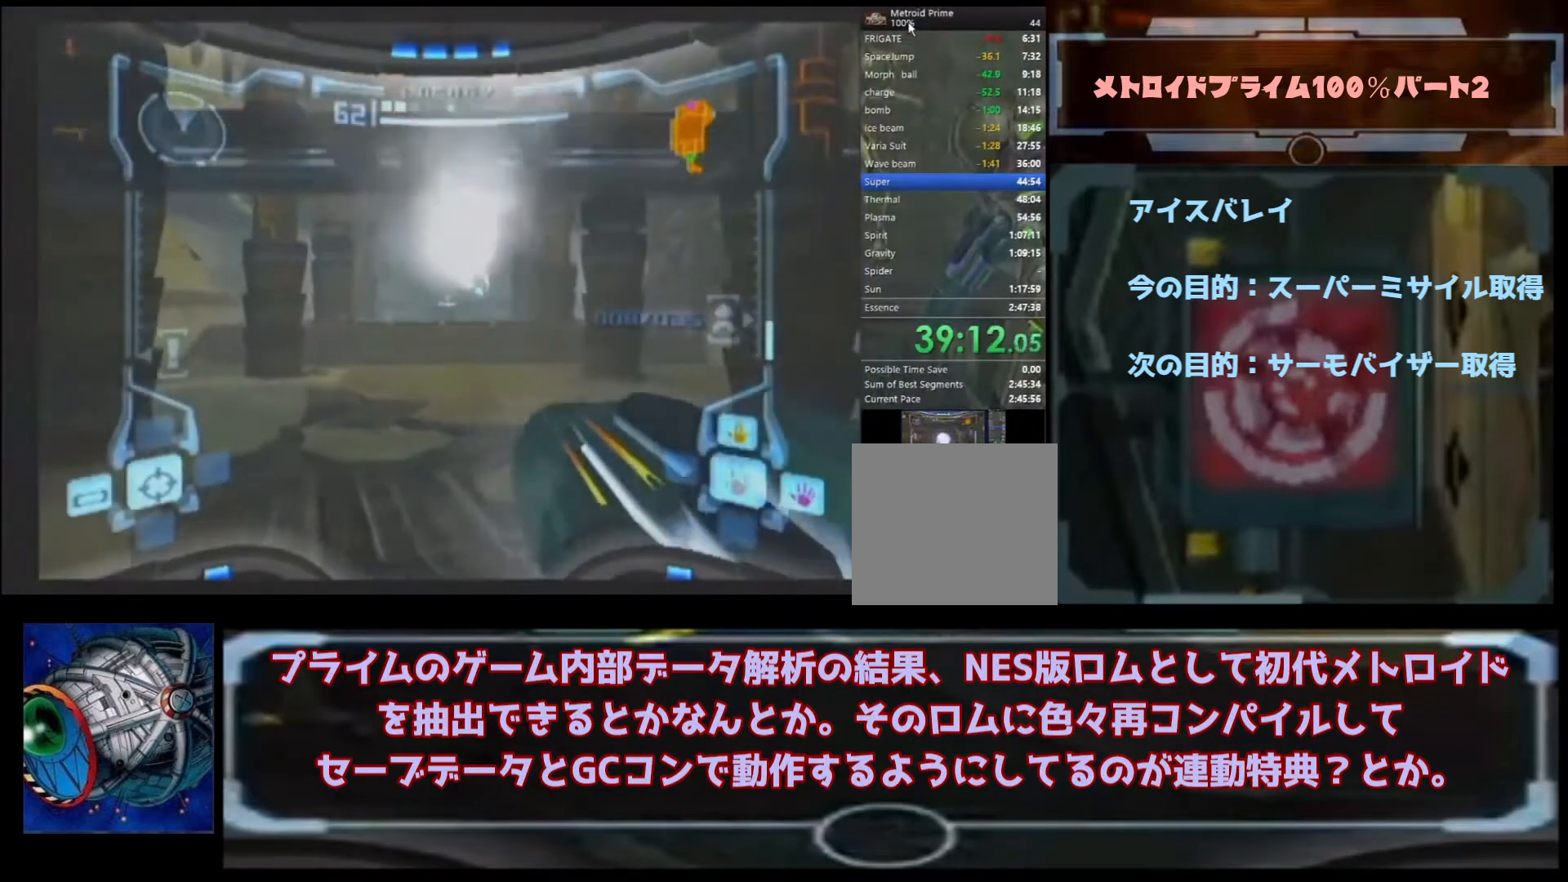
{"dt_ms": 500, "buttons": ["A"], "left_stick": "up", "right_stick": "center", "events": []}